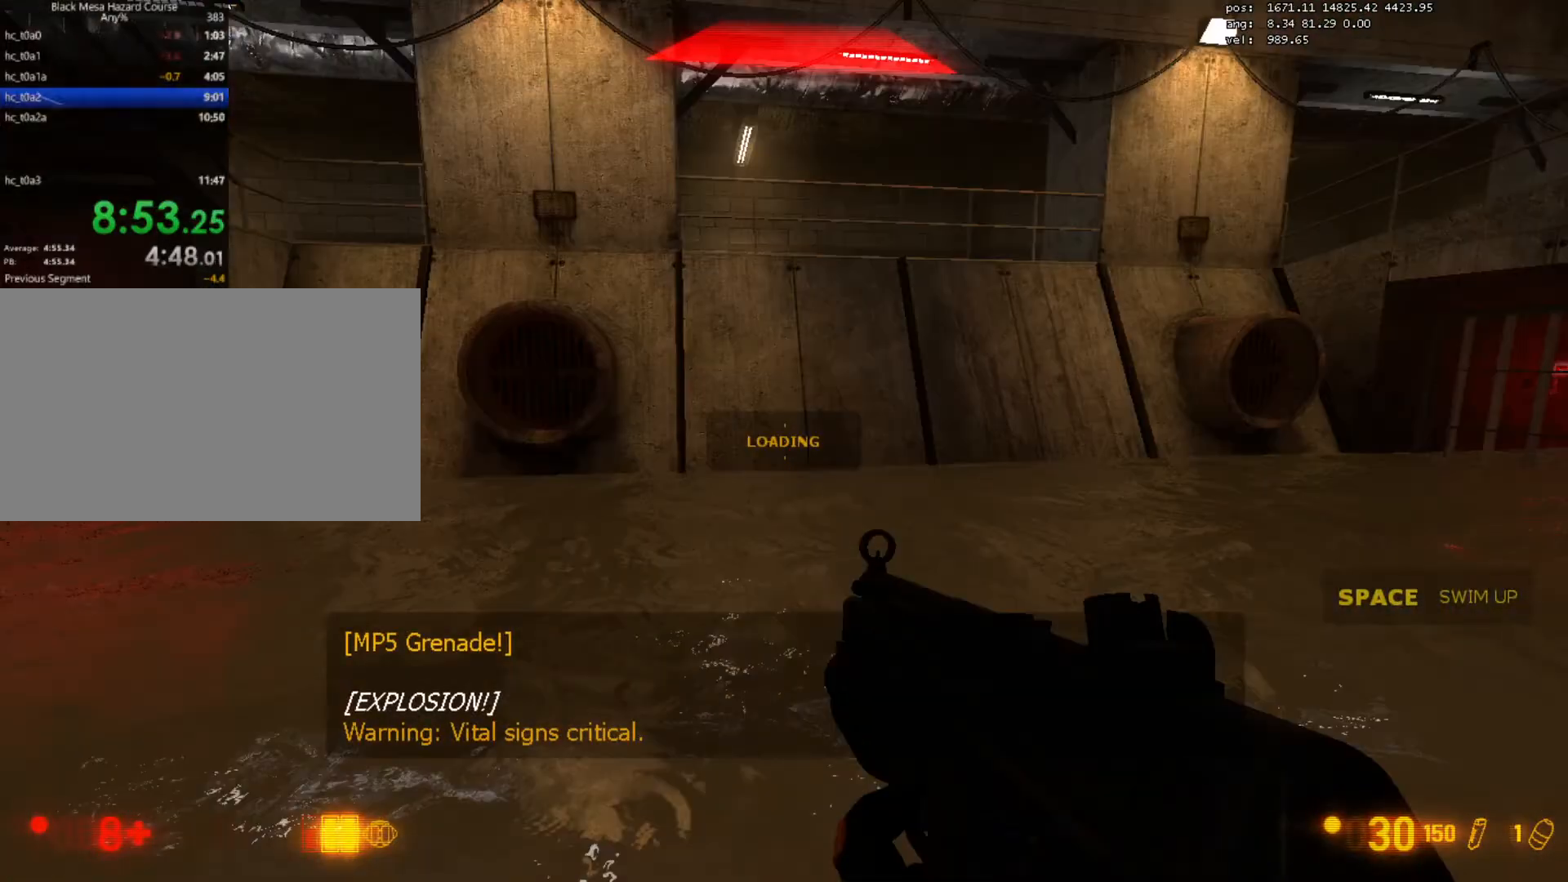
Gameplay with keyboard and mouse; each line is a JSON object with the keys and mouse buttons held at the frame after it. "events" lists presses ("down") and releases ("up") of "1", "2", "3", "4", "5", "a", "alt", "c", "caps_lock", "ctrl", "d", "e", "f", "g", "q", "r", "s", "shift", "space", "t", "tab", "v", "w", "x", "z", "mouse_left", "mouse_right", "mouse_wheel_up" and "mouse_wheel_down" between this image and that frame as [ms after this image, input, new state], when the widget could be followed in between. "mouse_left", "mouse_right", "mouse_wheel_up", "mouse_wheel_down" = the "left", "right", "wheel_up", "wheel_down" buttons of the "mouse" list. No other keys are recorded. Mouse movement is not recorded.
{"keys": ["a", "ctrl", "space"], "mouse": [], "events": [[233, "a", "down"]]}
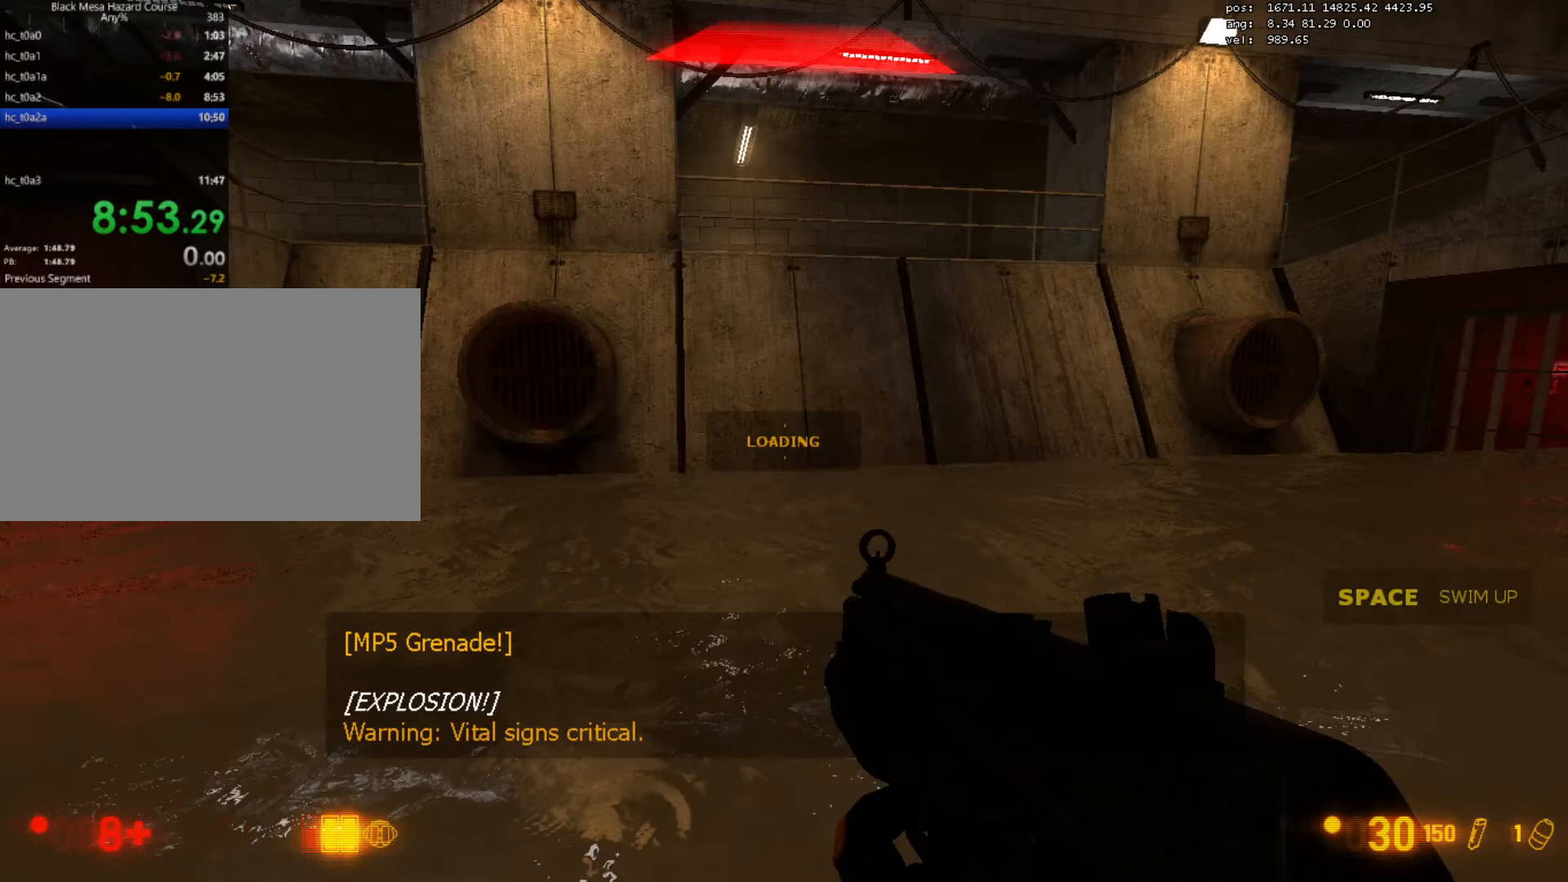
{"keys": ["ctrl", "space"], "mouse": [], "events": [[33, "a", "up"]]}
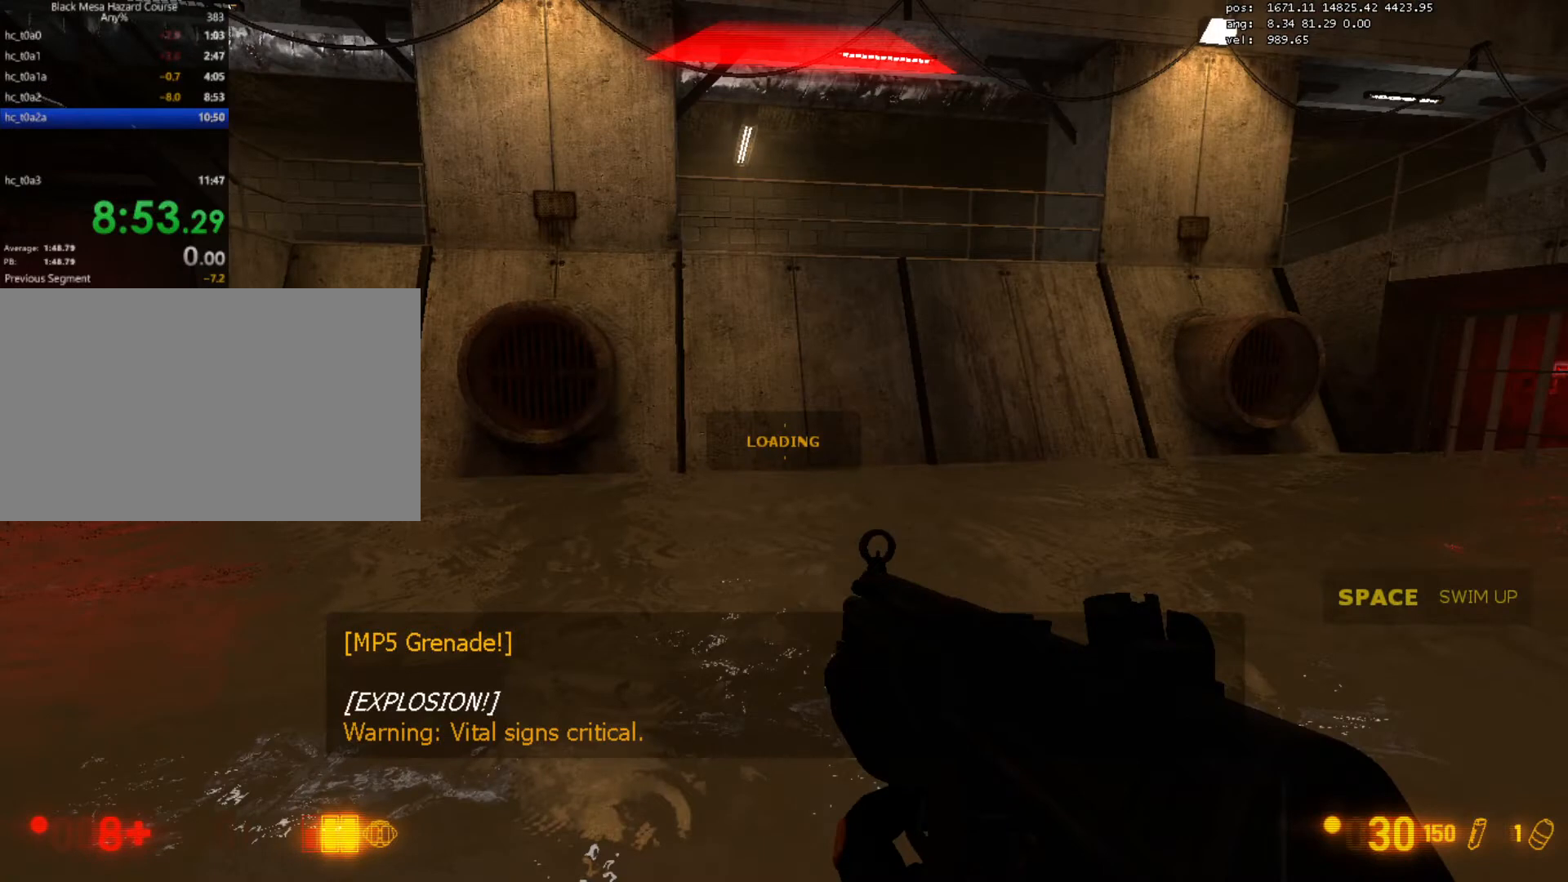
{"keys": ["ctrl", "space"], "mouse": [], "events": []}
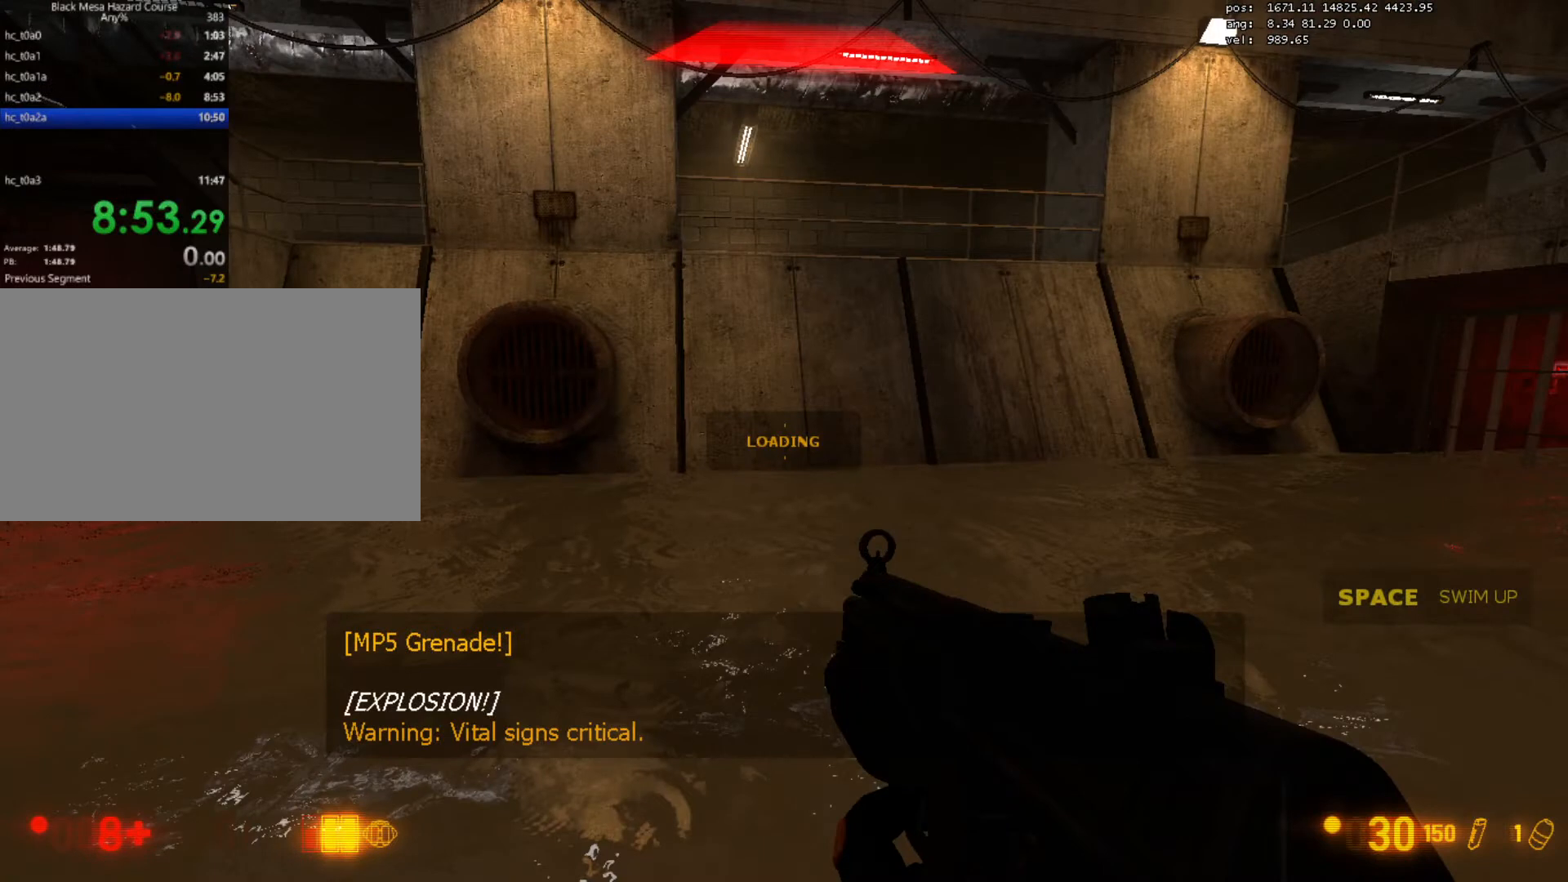
{"keys": ["ctrl", "space"], "mouse": [], "events": []}
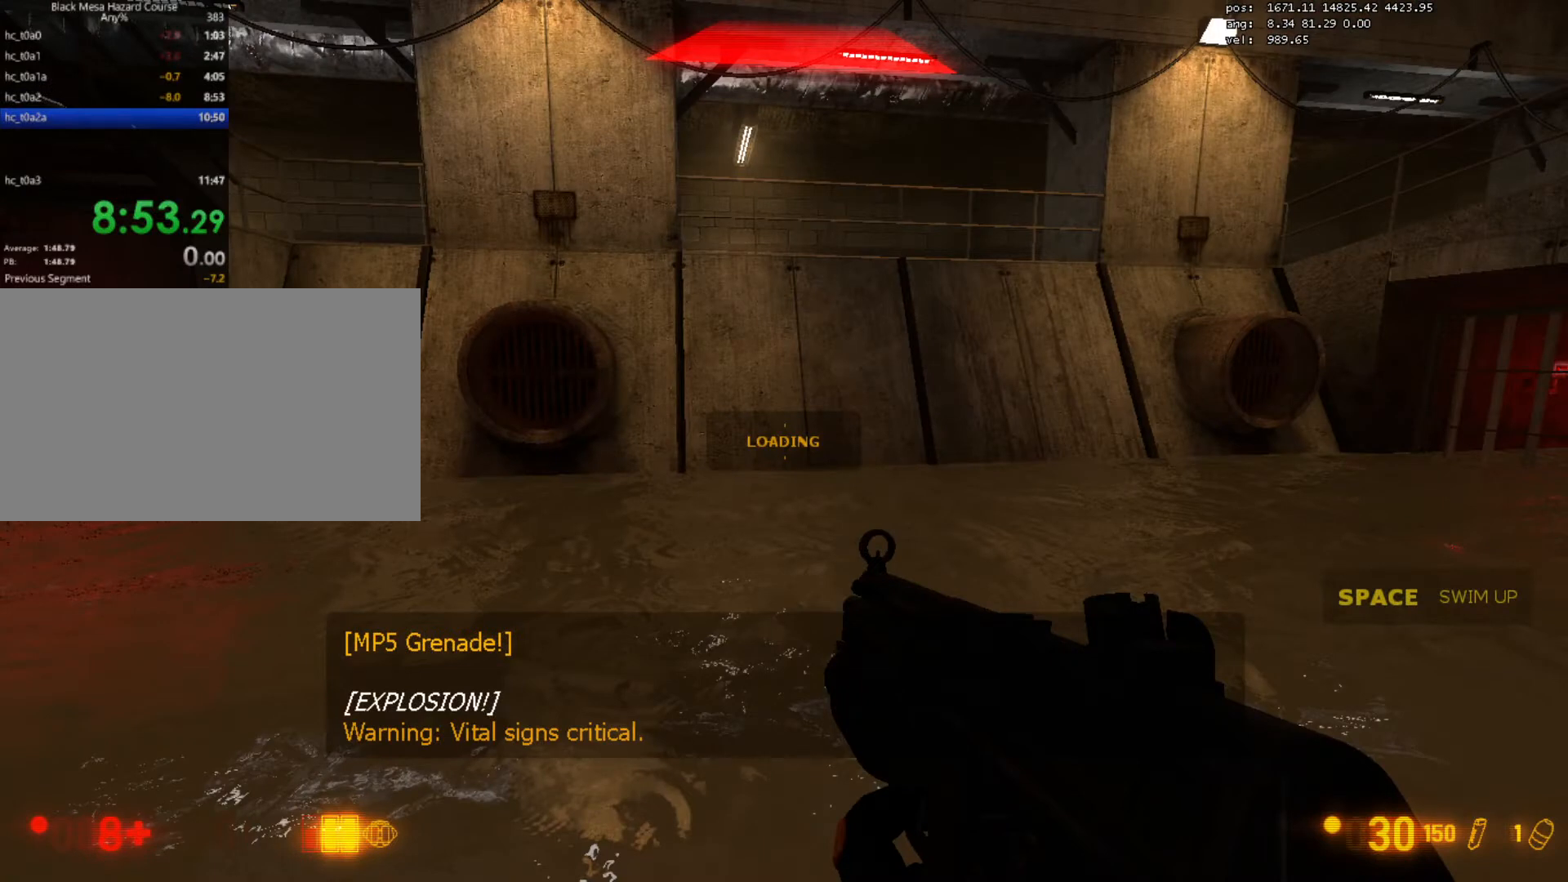
{"keys": ["ctrl", "space"], "mouse": [], "events": []}
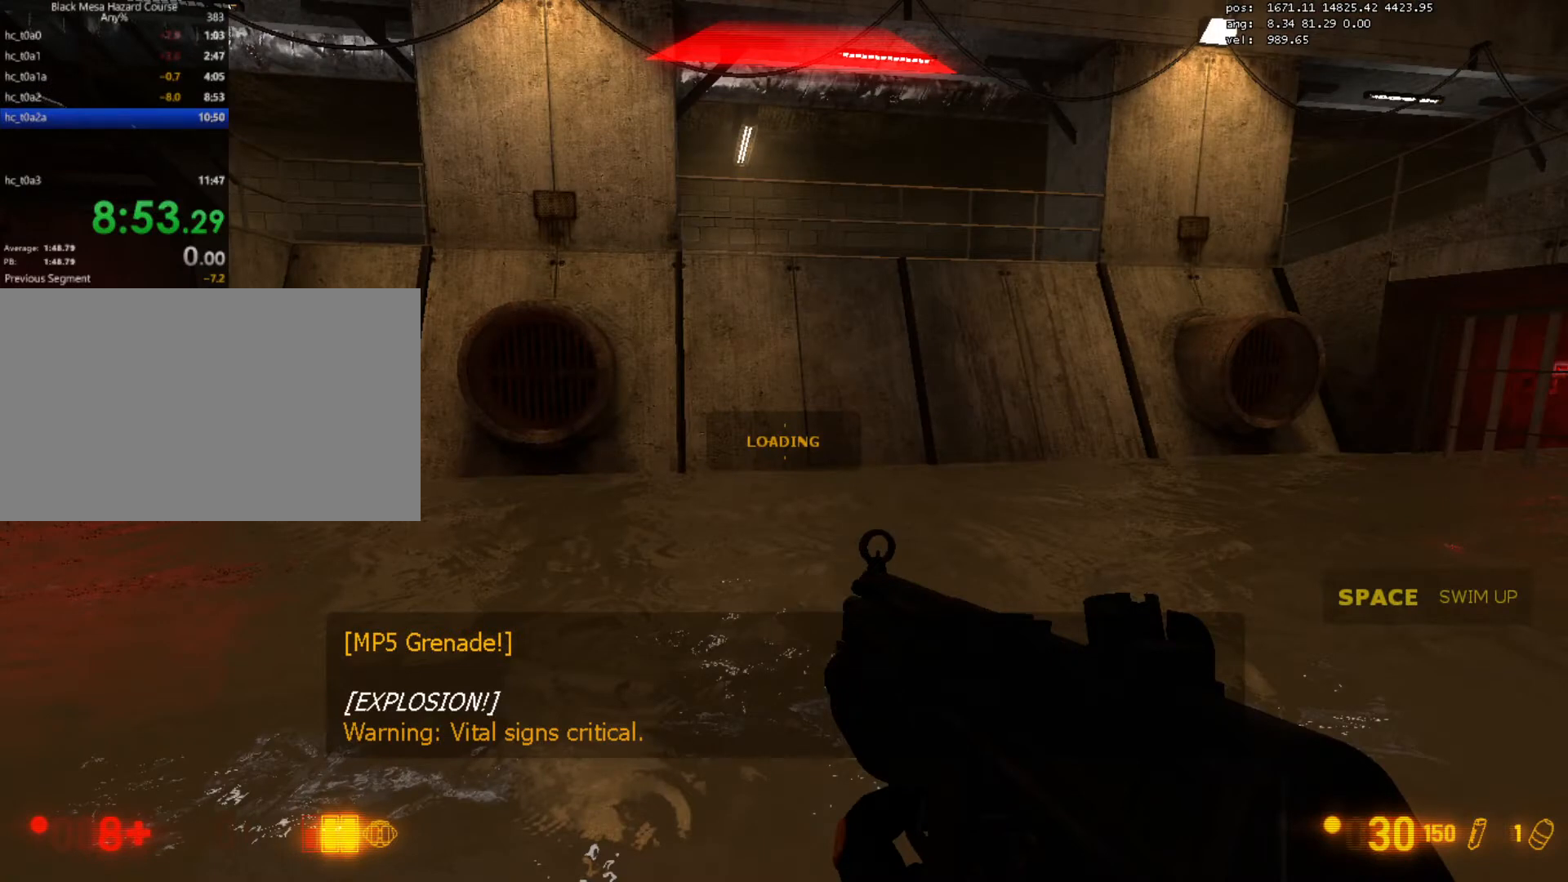
{"keys": ["ctrl", "space"], "mouse": [], "events": []}
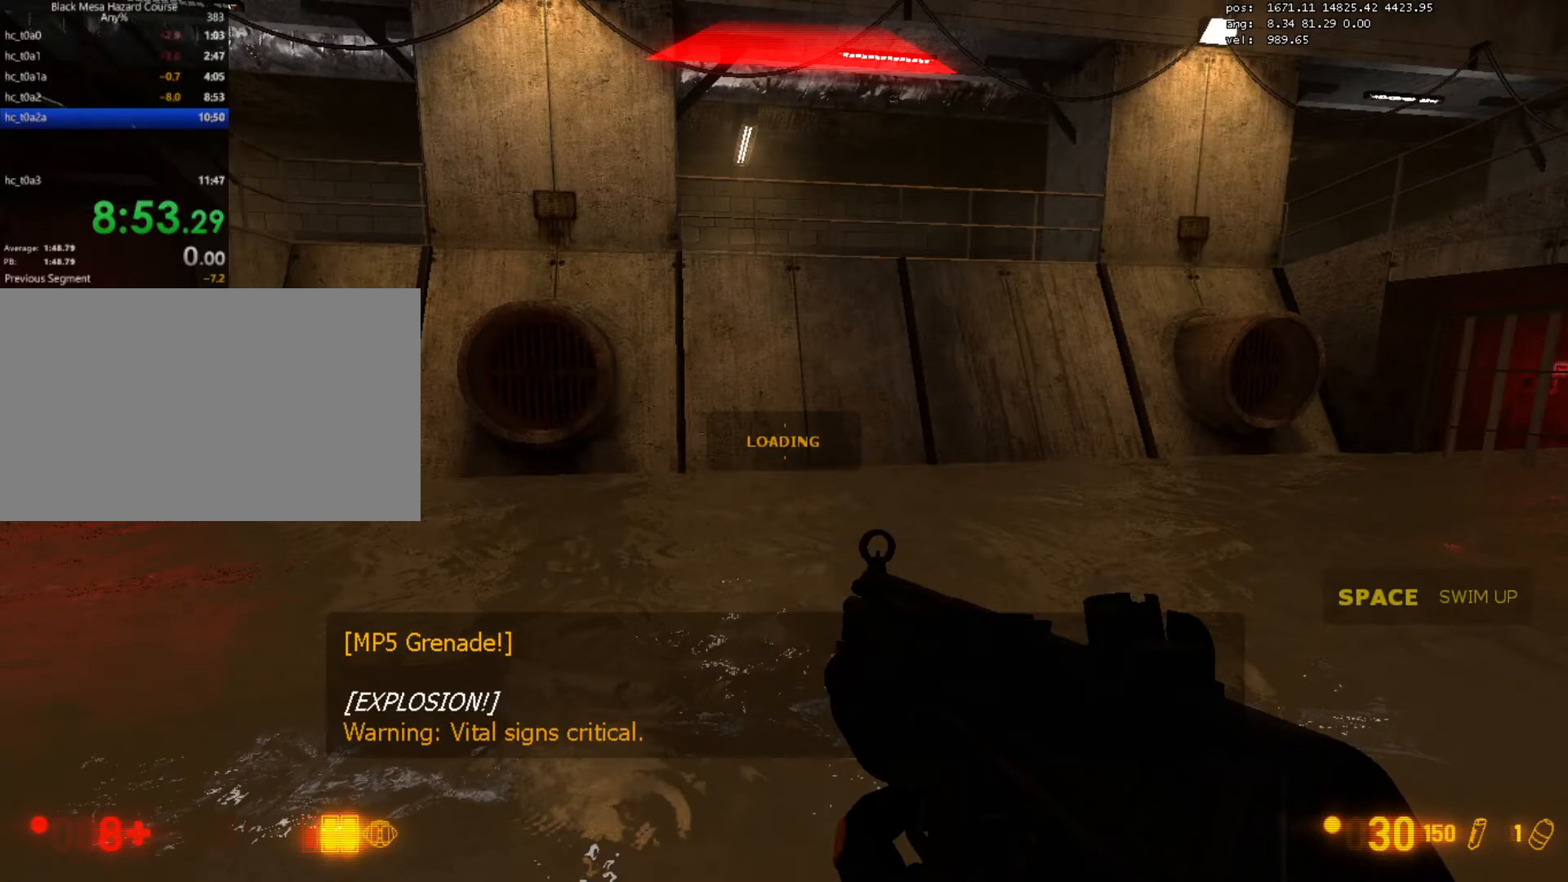
{"keys": ["ctrl", "space"], "mouse": [], "events": []}
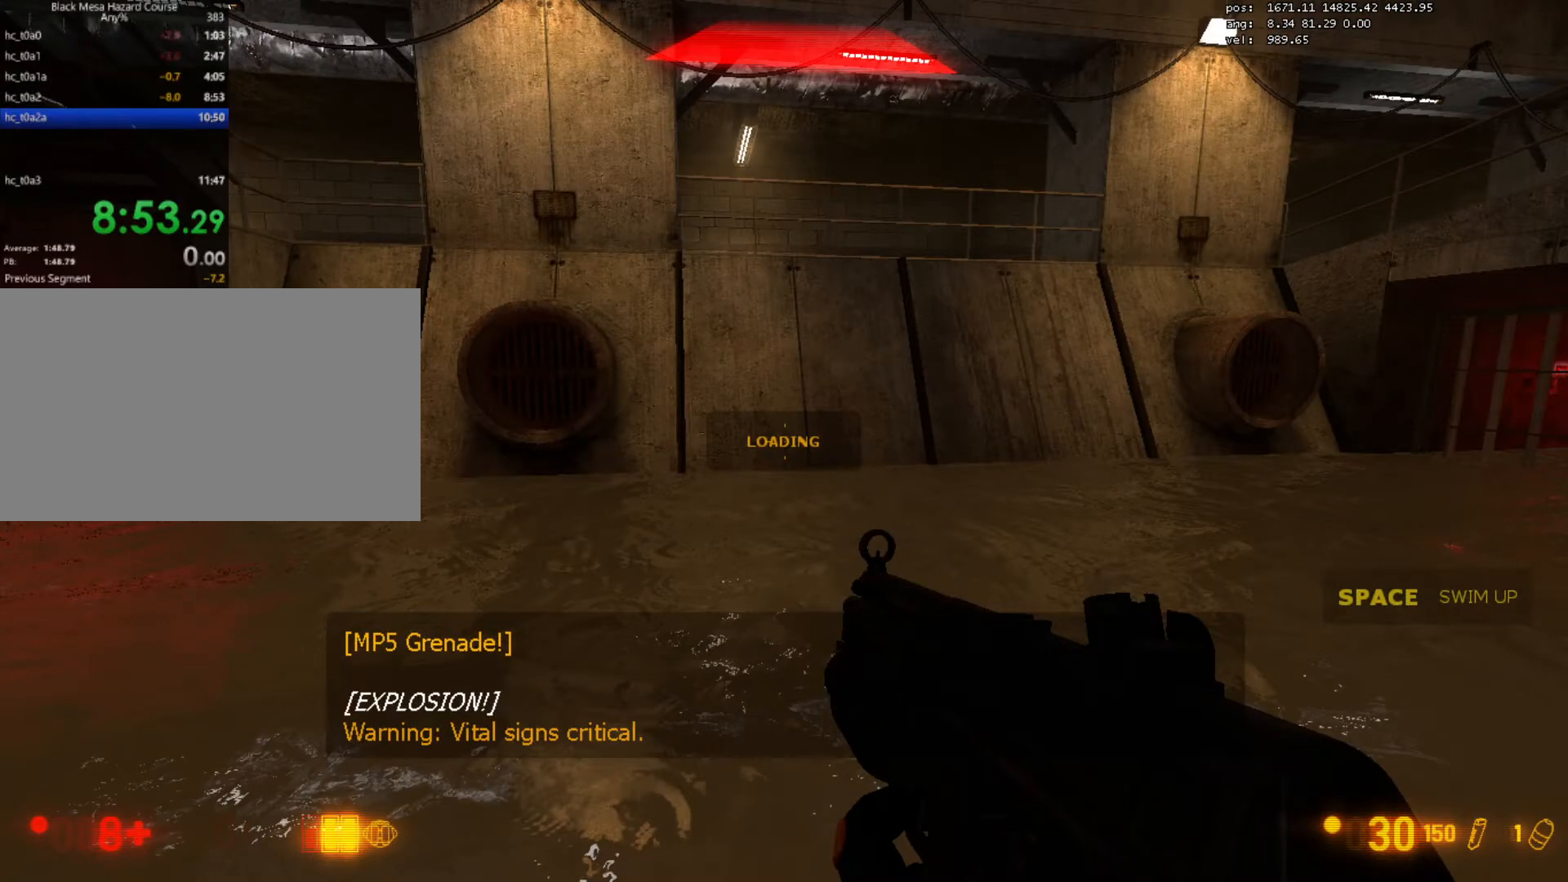
{"keys": ["ctrl", "space"], "mouse": [], "events": []}
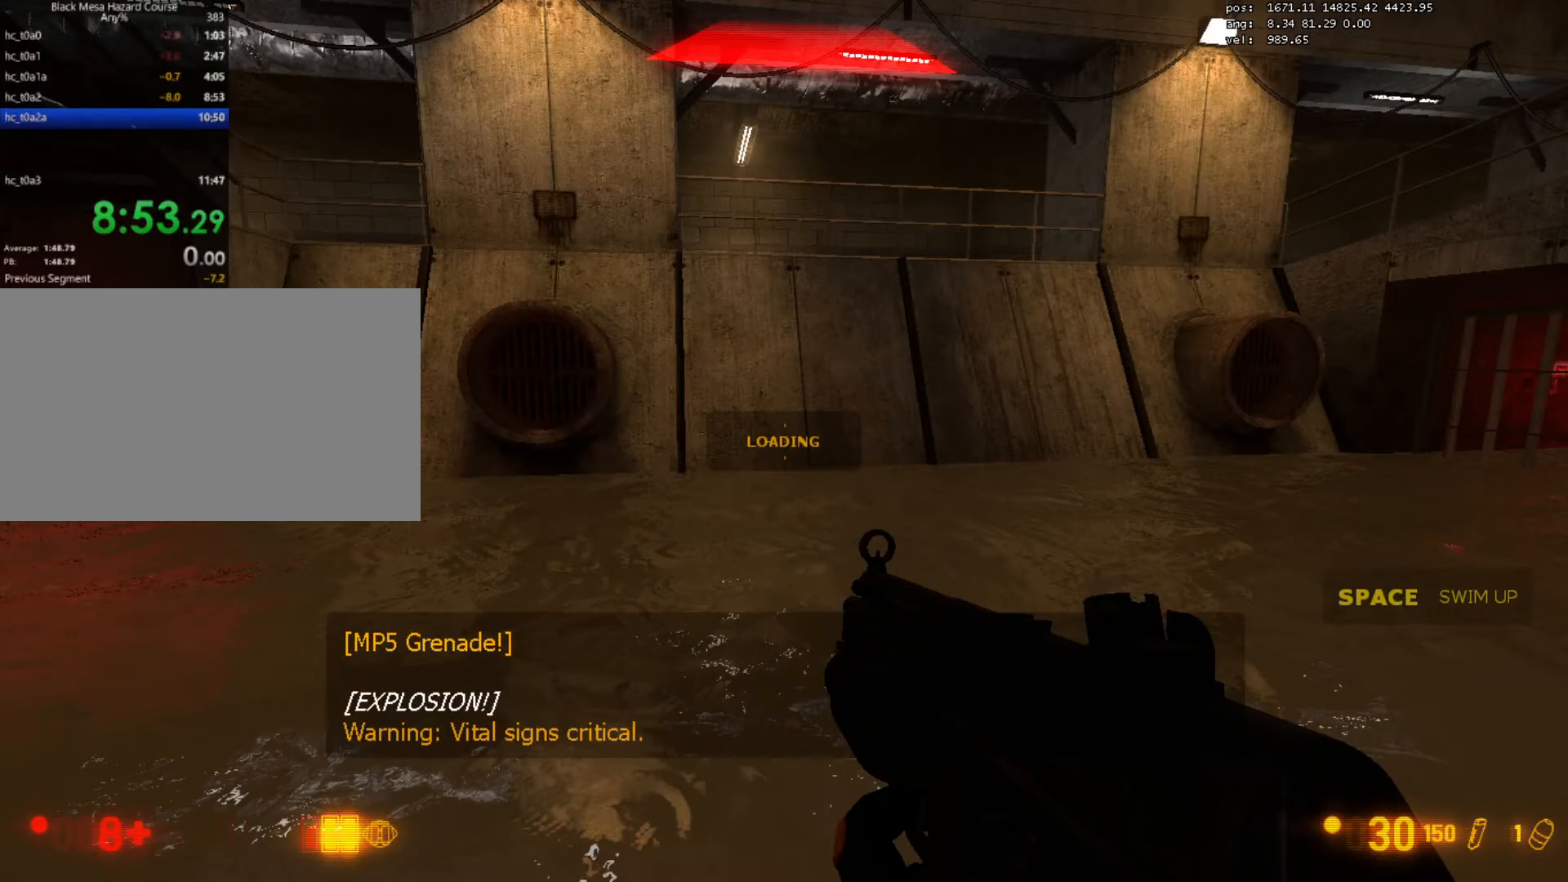
{"keys": ["ctrl", "space"], "mouse": [], "events": []}
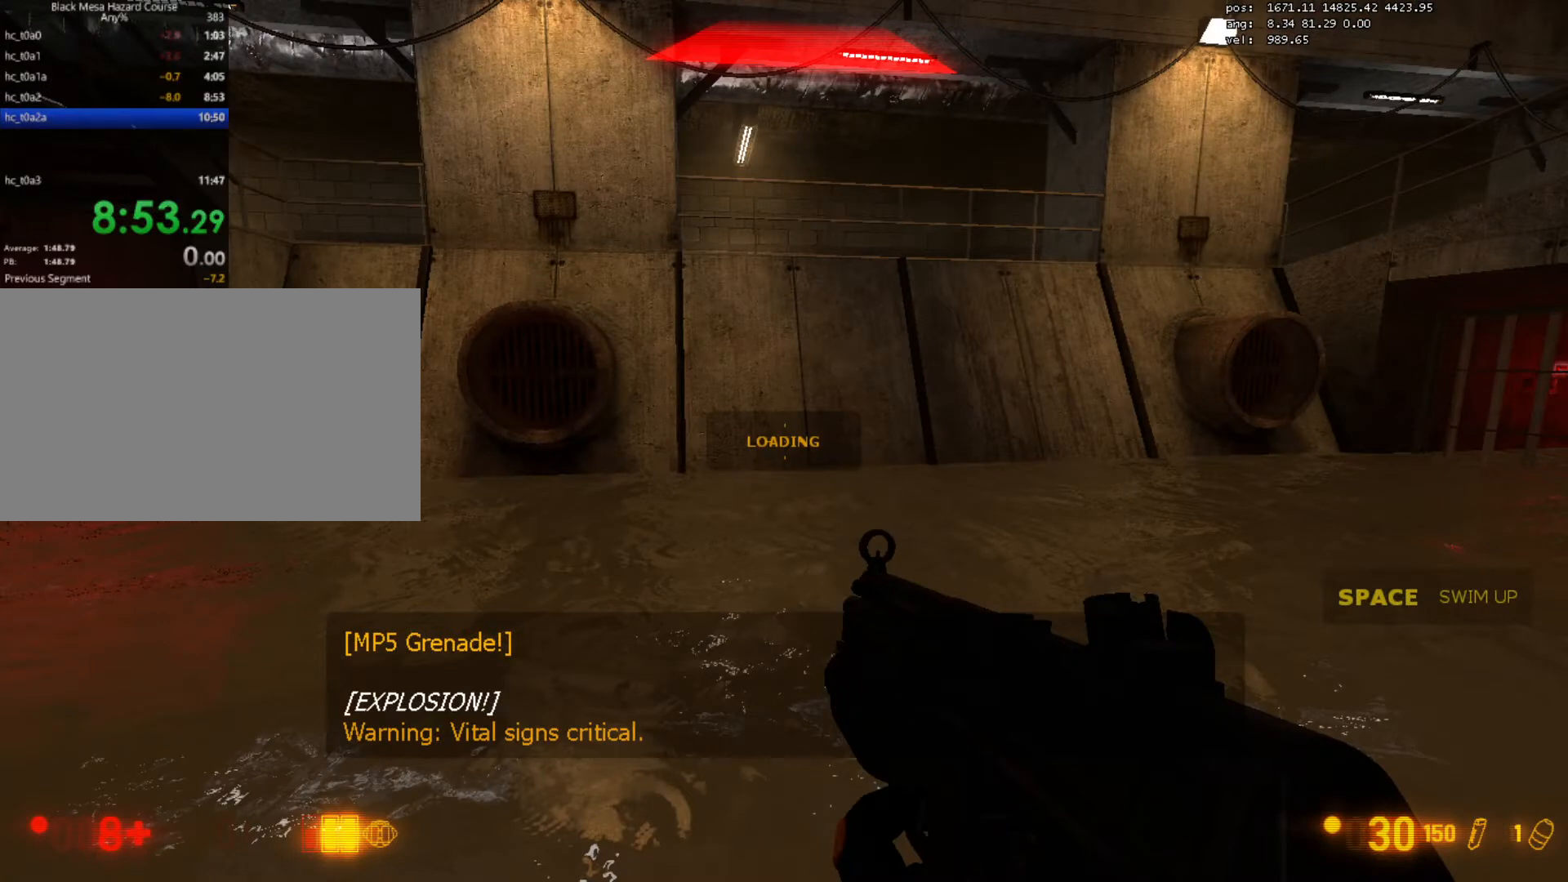
{"keys": ["ctrl", "space"], "mouse": [], "events": []}
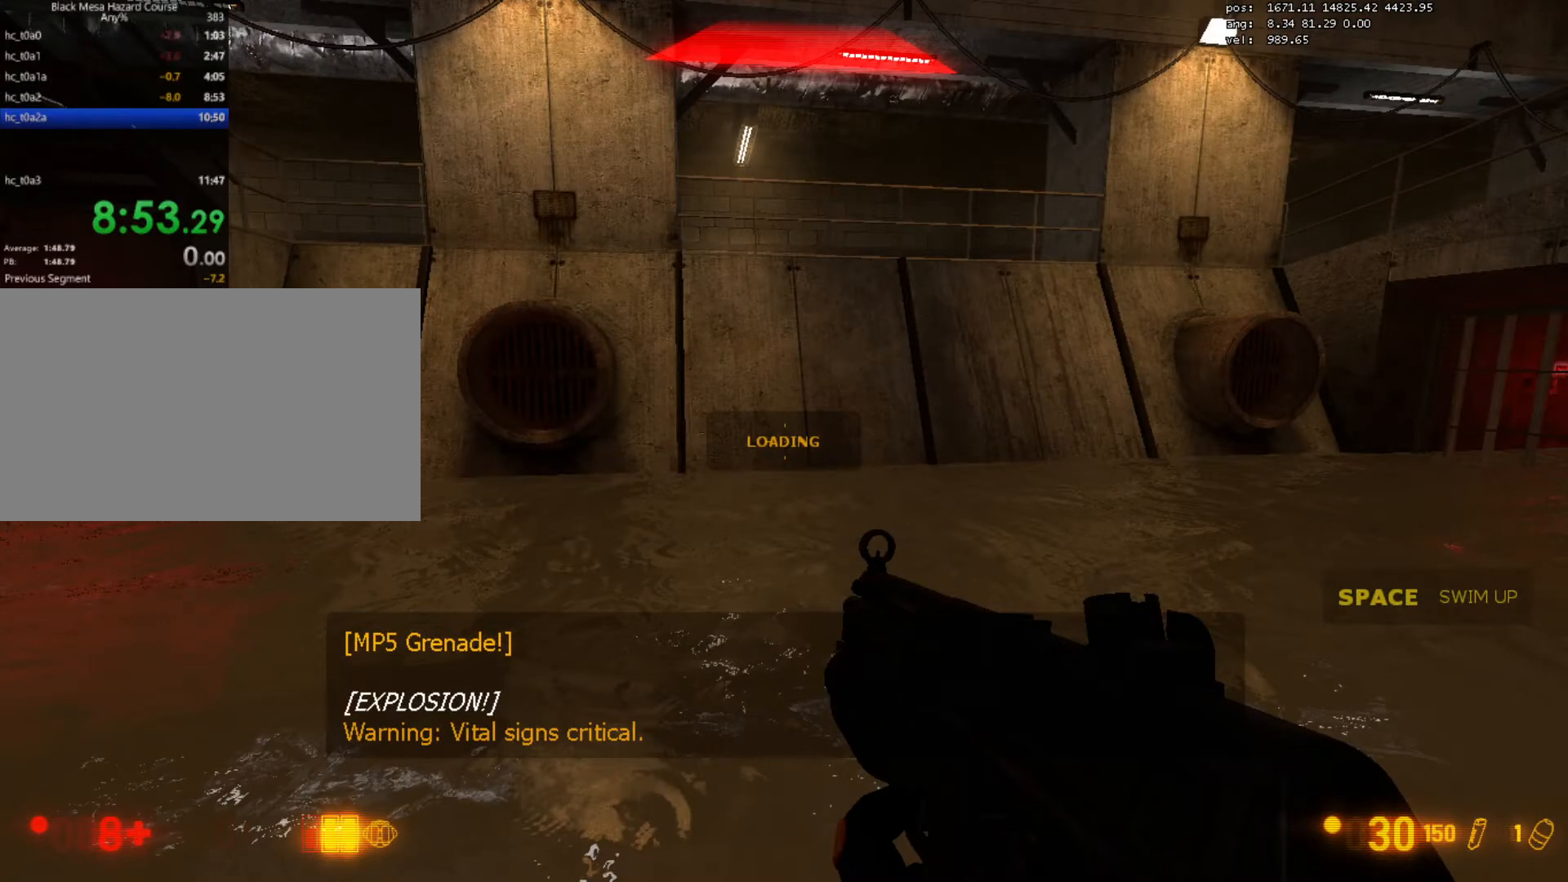
{"keys": ["ctrl", "space"], "mouse": [], "events": []}
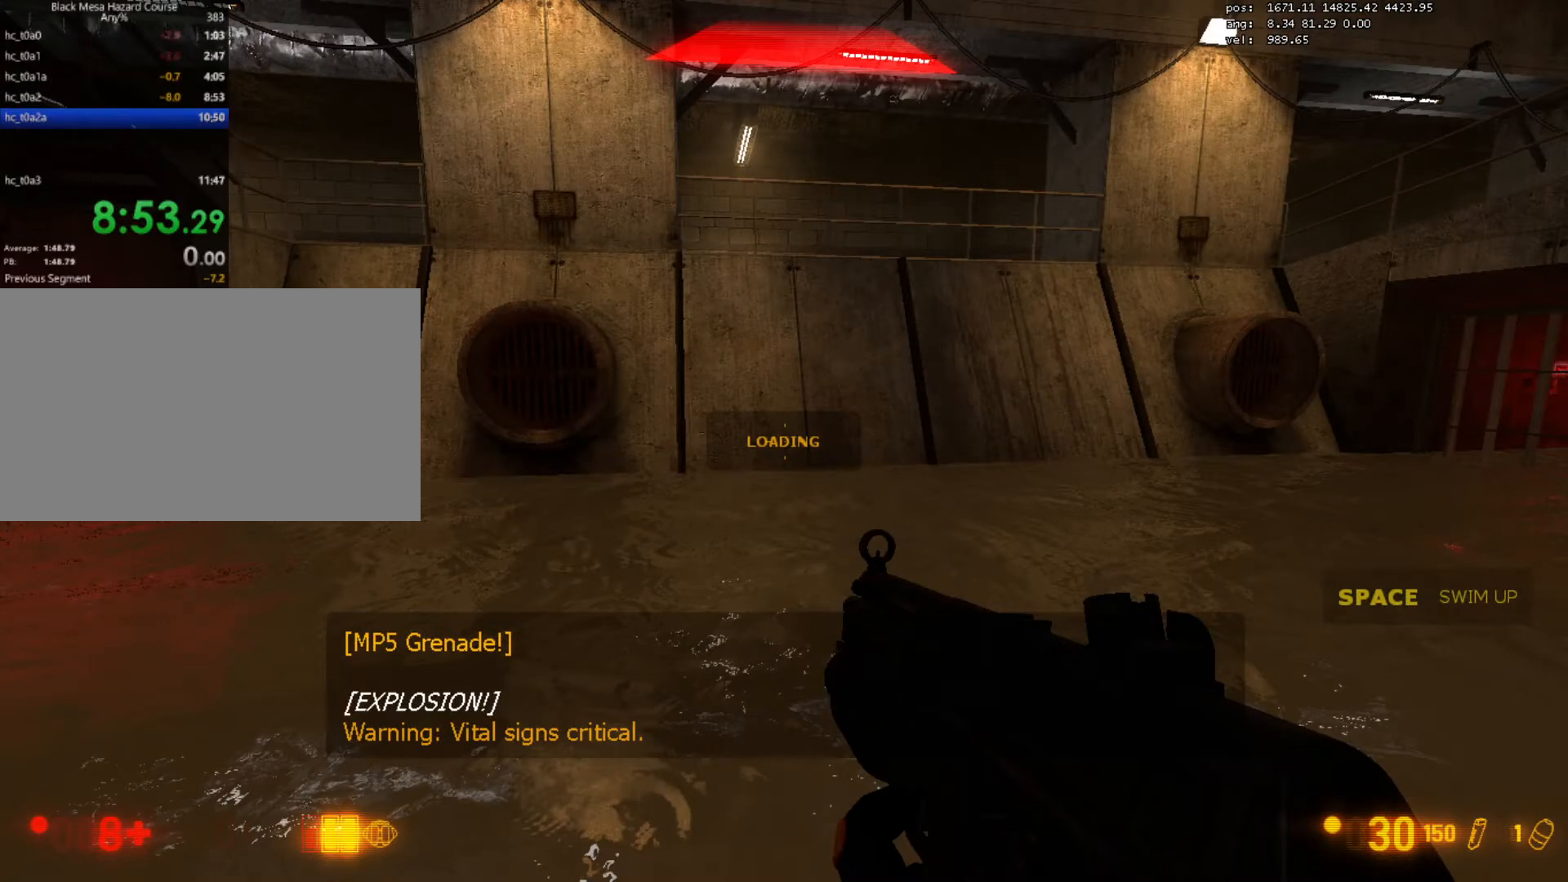
{"keys": ["ctrl", "space"], "mouse": [], "events": []}
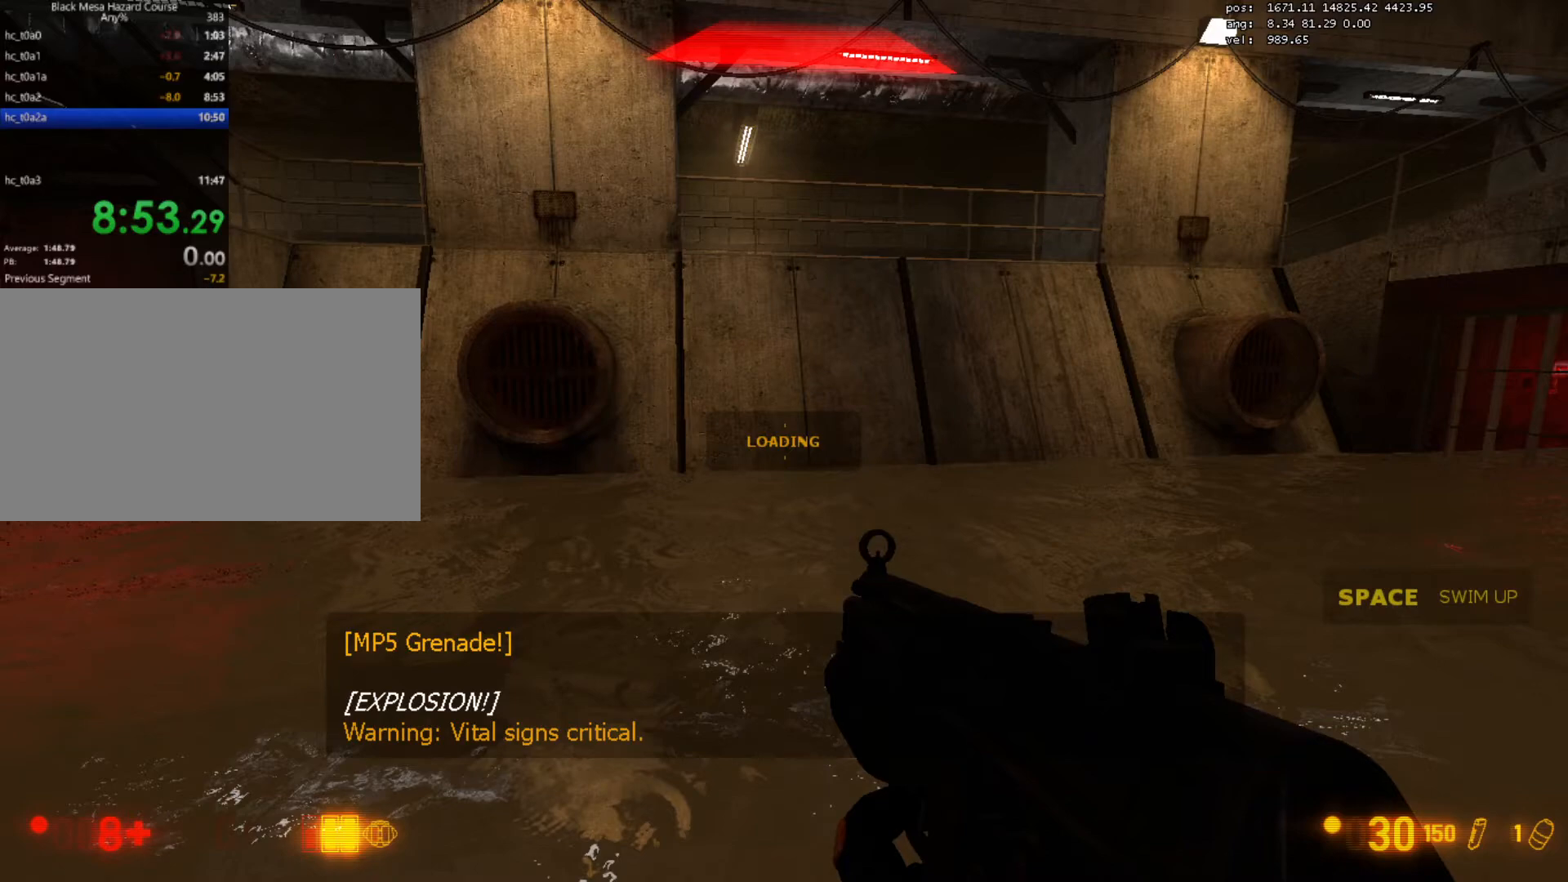
{"keys": ["ctrl", "space"], "mouse": [], "events": []}
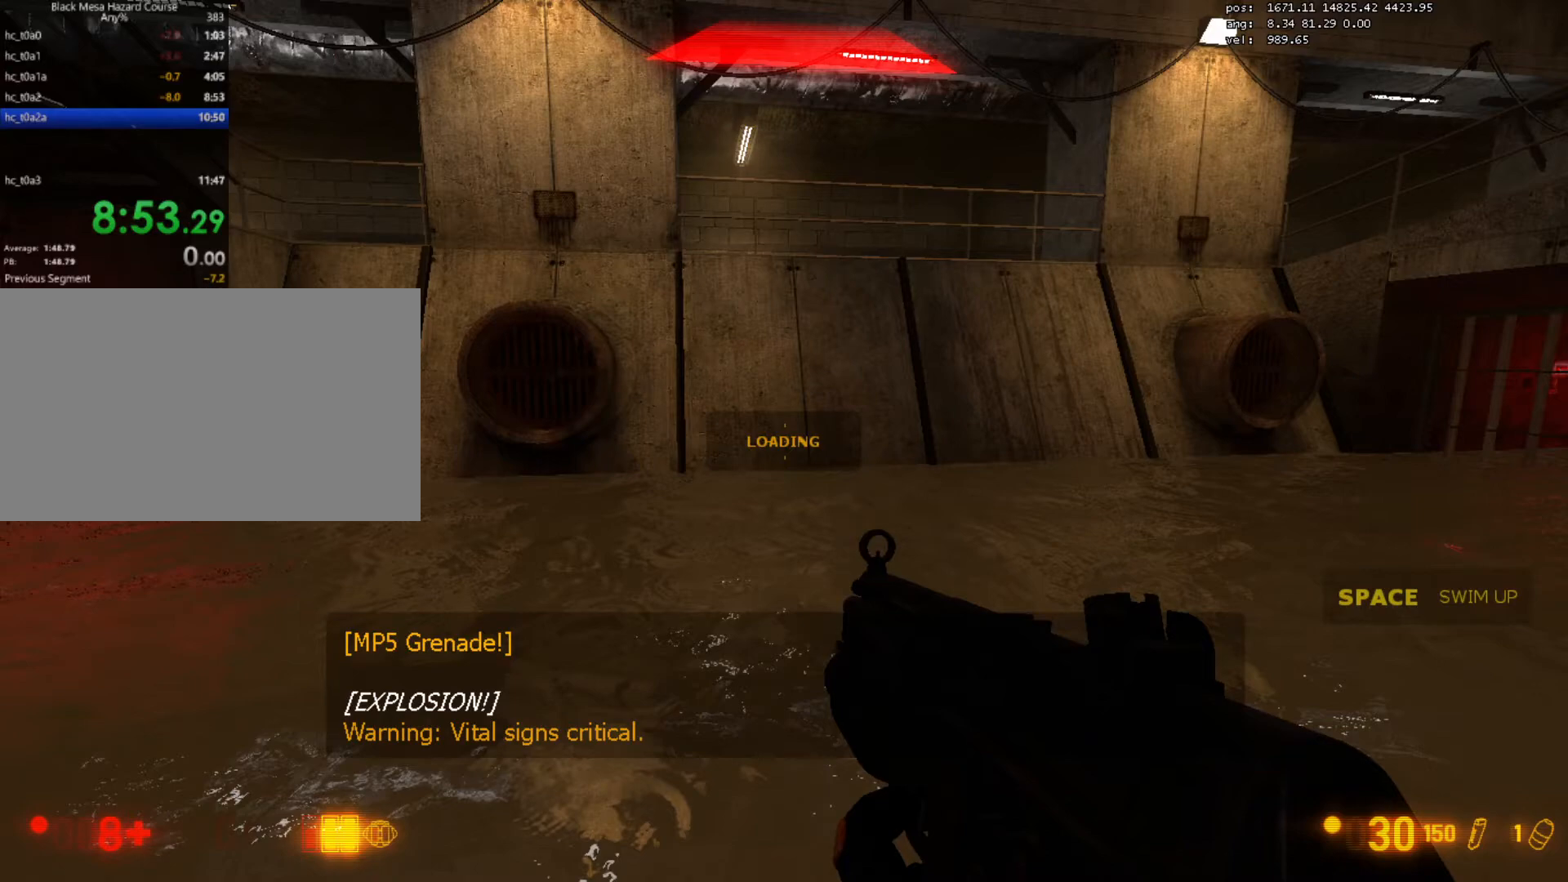
{"keys": ["ctrl", "space"], "mouse": [], "events": []}
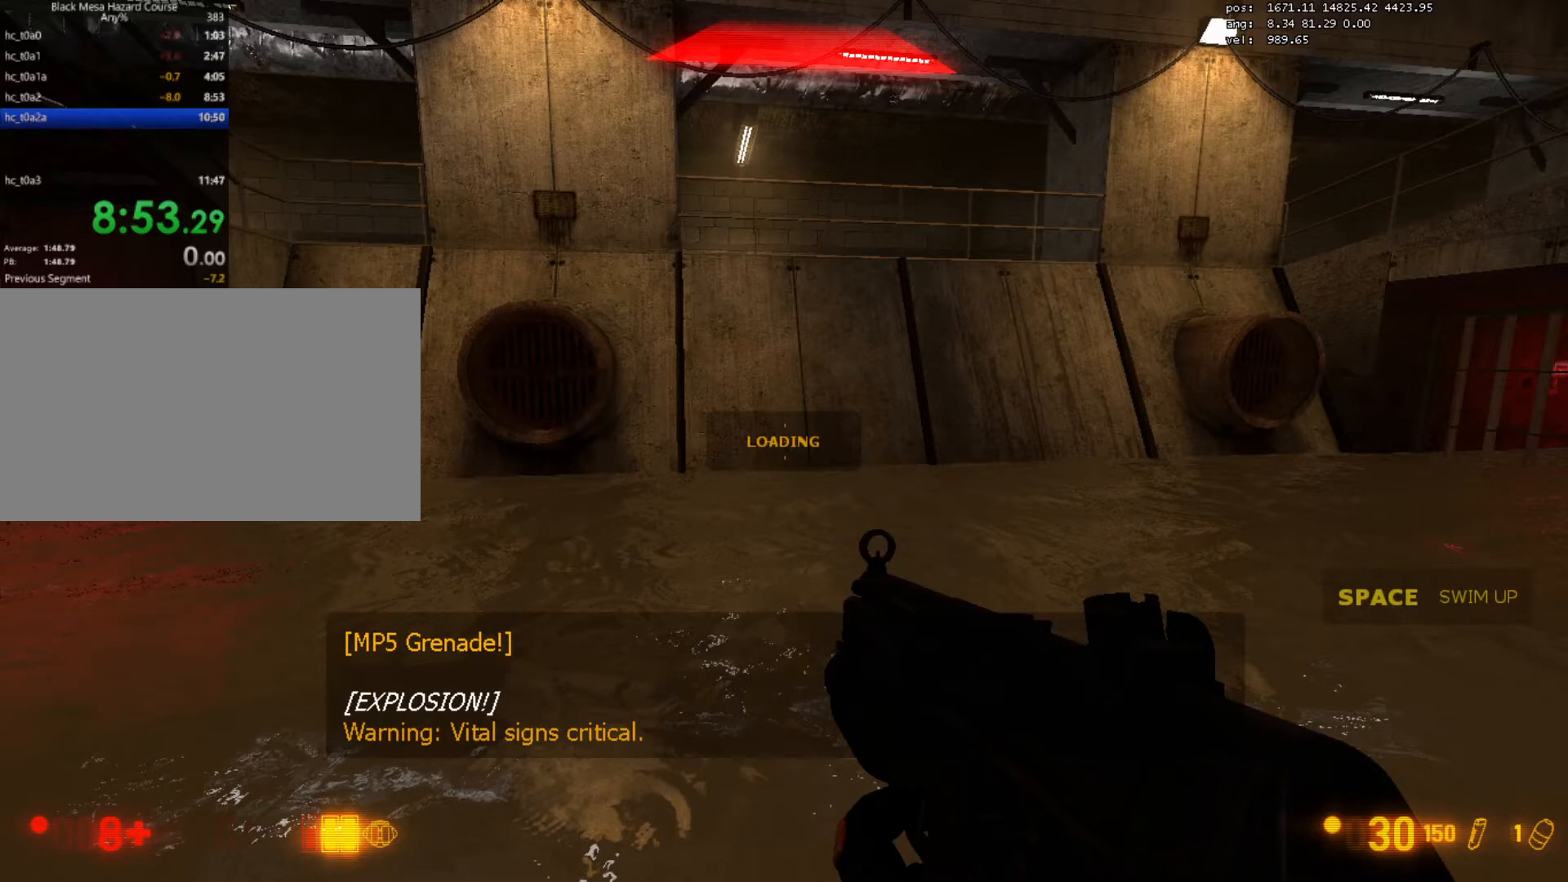
{"keys": ["ctrl", "space"], "mouse": [], "events": []}
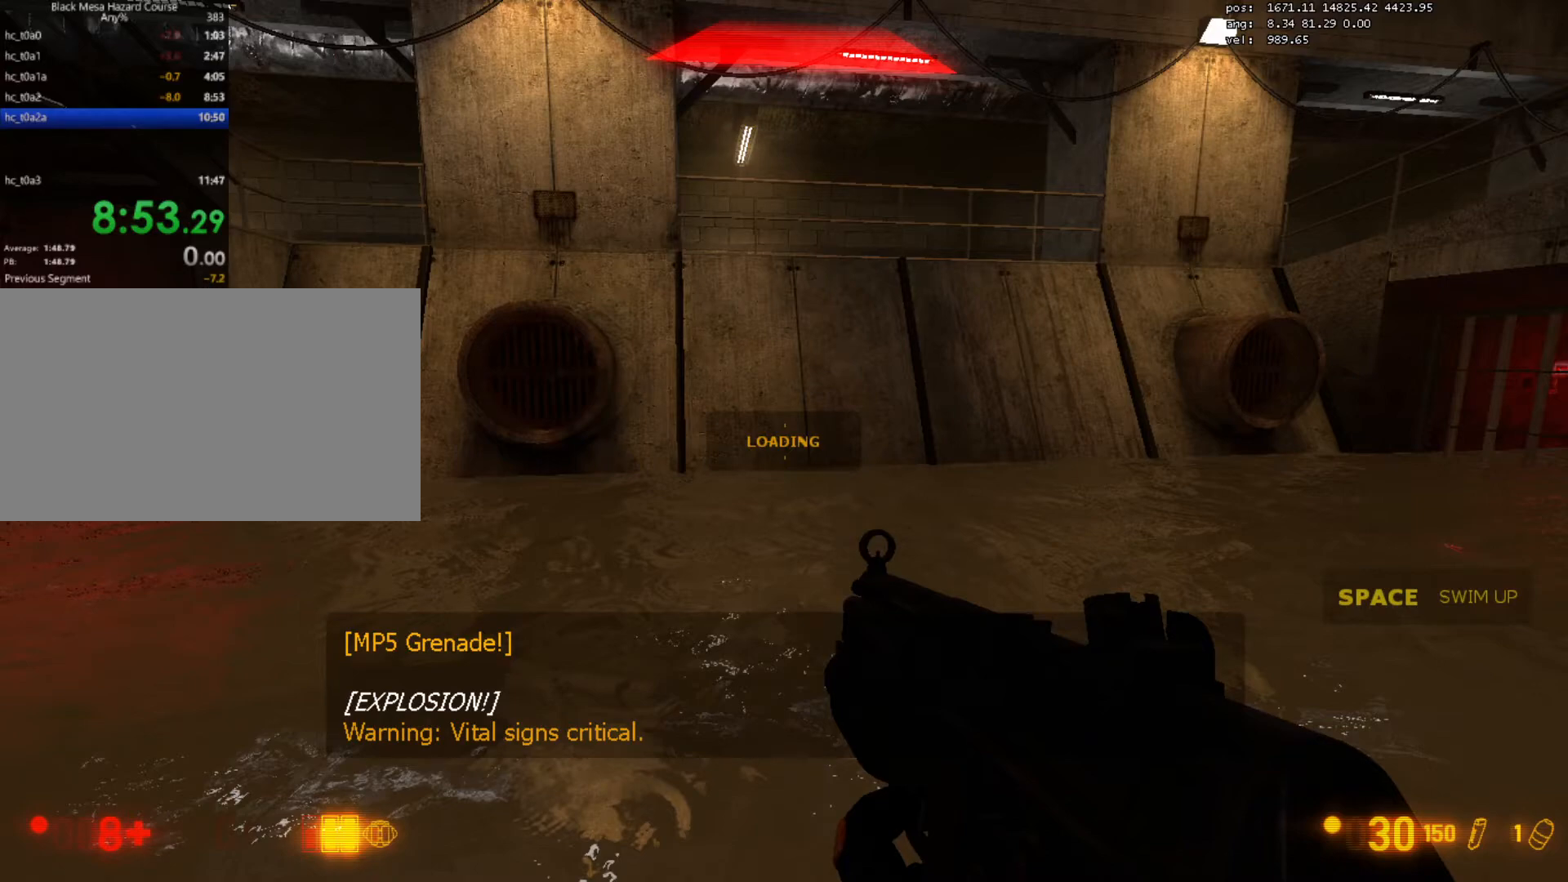
{"keys": ["ctrl", "space"], "mouse": [], "events": []}
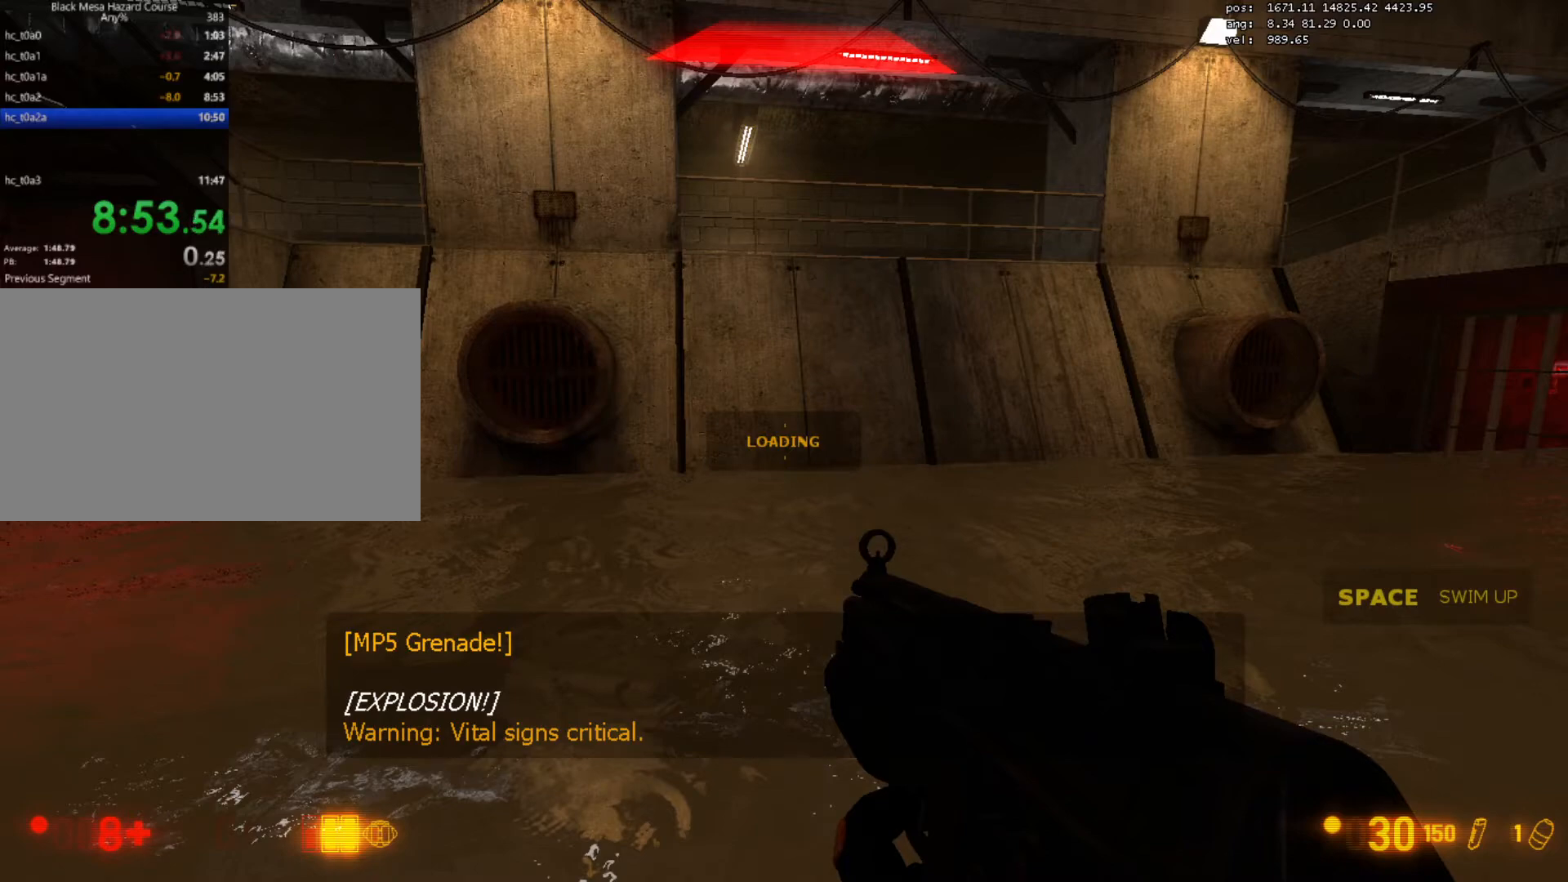
{"keys": ["ctrl", "space"], "mouse": [], "events": []}
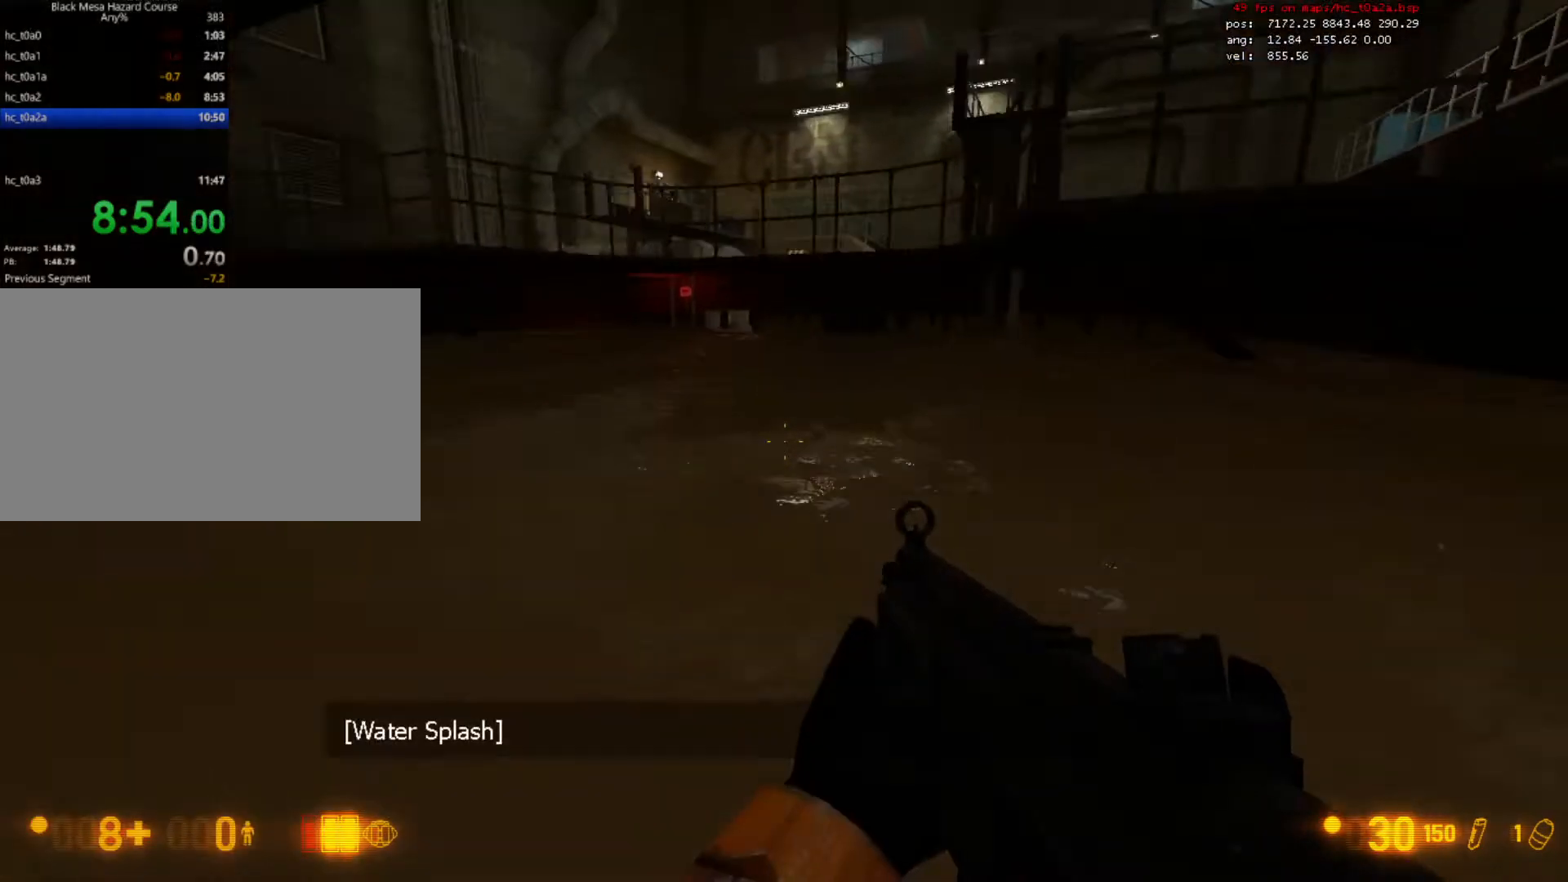
{"keys": ["a", "ctrl", "space"], "mouse": [], "events": [[33, "a", "down"]]}
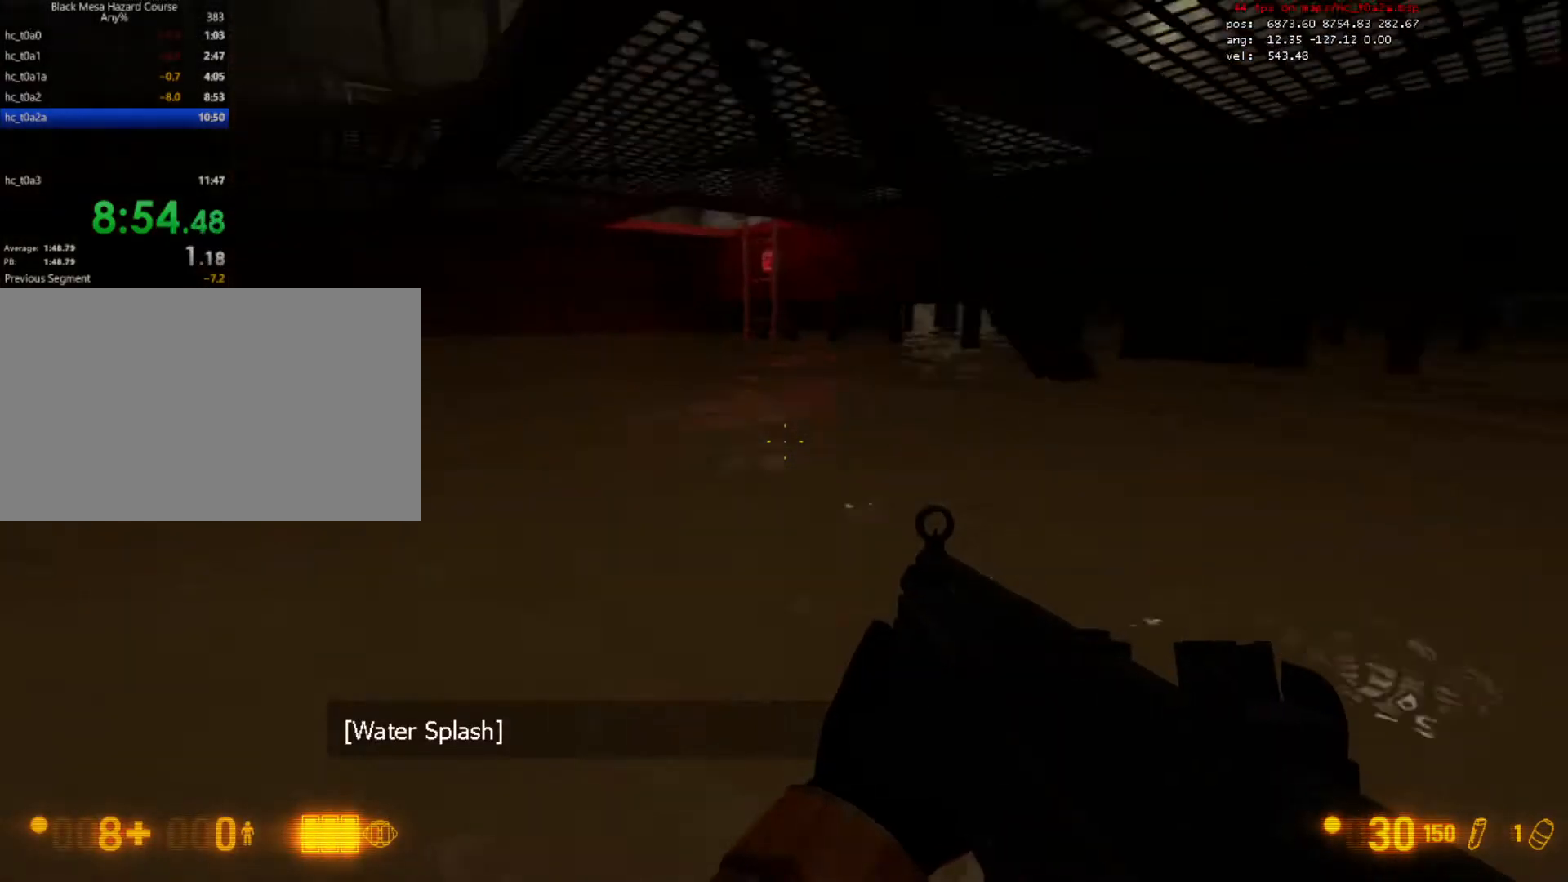
{"keys": ["space", "w"], "mouse": [], "events": [[267, "a", "up"], [267, "w", "down"], [367, "ctrl", "up"]]}
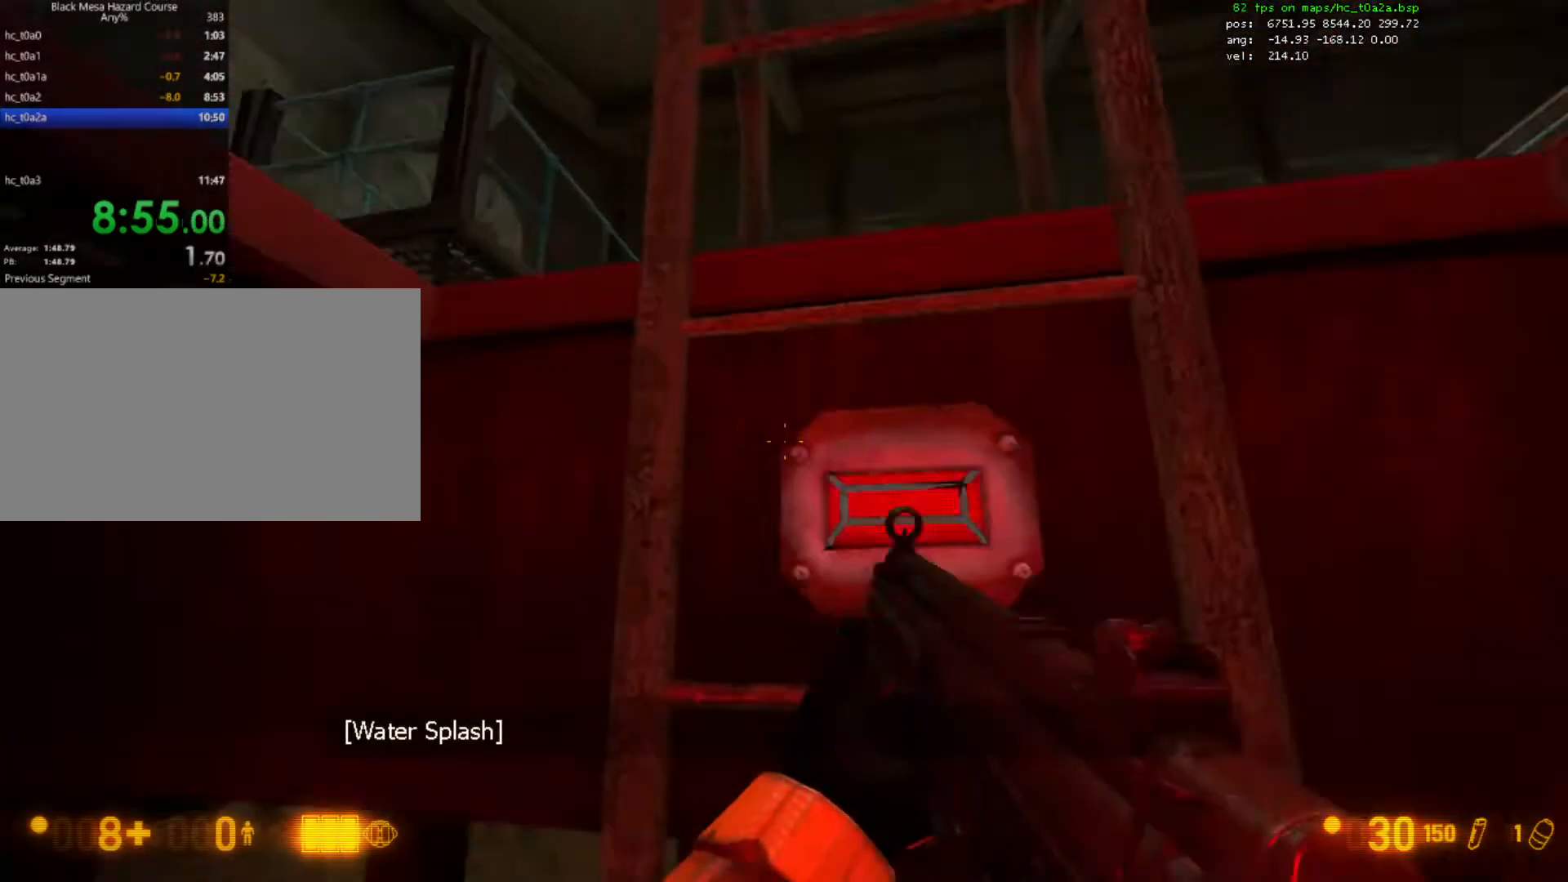
{"keys": ["e", "w"], "mouse": [], "events": [[33, "e", "down"], [67, "space", "up"], [167, "e", "up"], [467, "e", "down"]]}
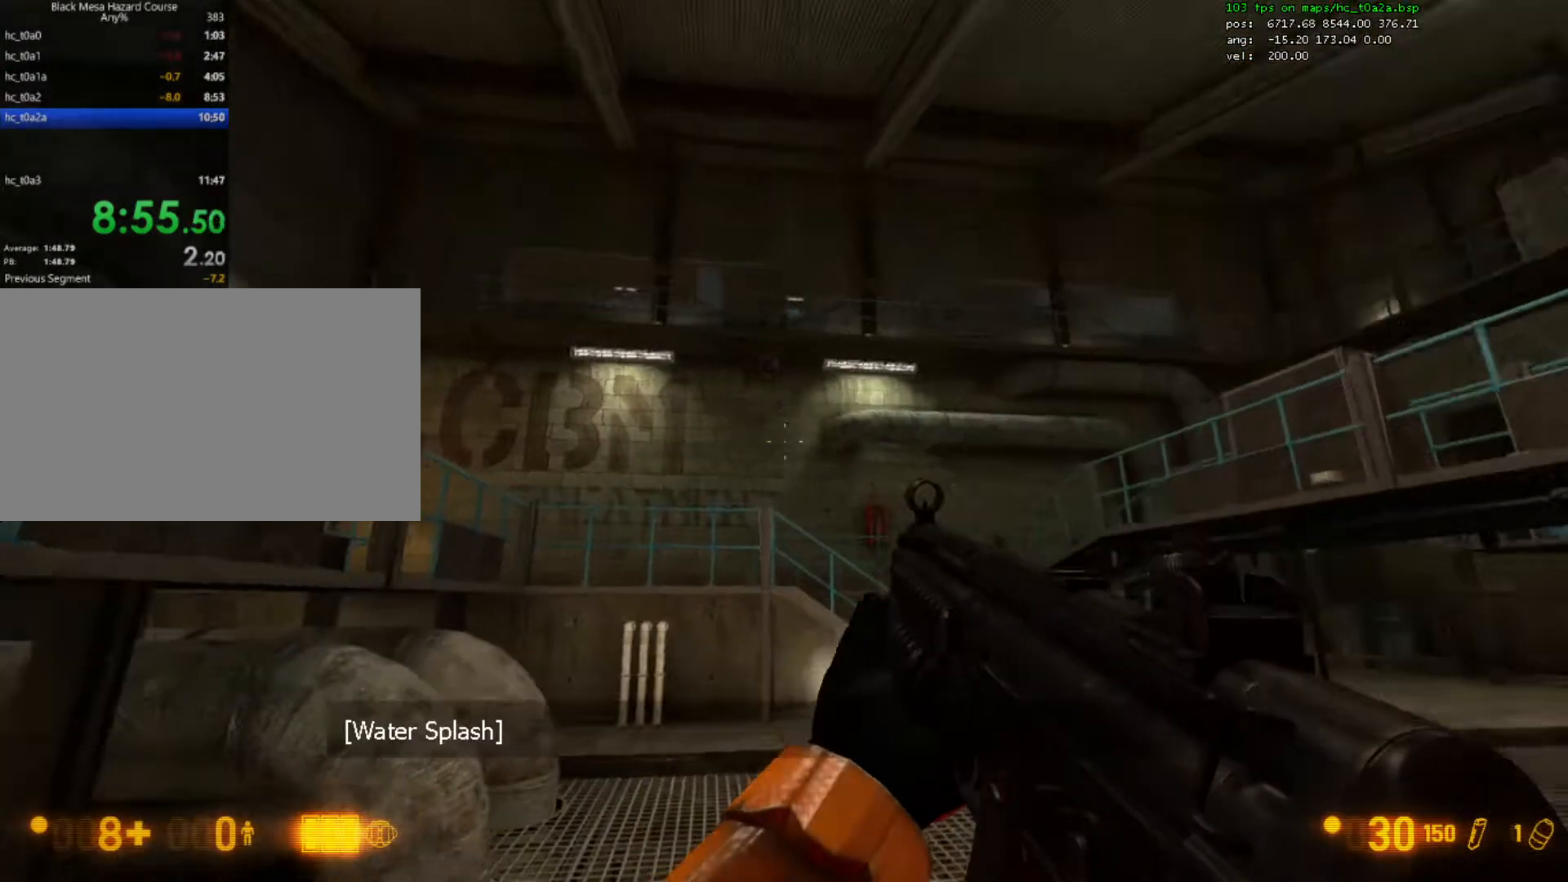
{"keys": ["a", "ctrl"], "mouse": ["wheel_down"], "events": [[67, "e", "up"], [267, "space", "down"], [300, "a", "down"], [300, "ctrl", "down"], [300, "w", "up"], [367, "space", "up"], [400, "mouse_wheel_down", "down"]]}
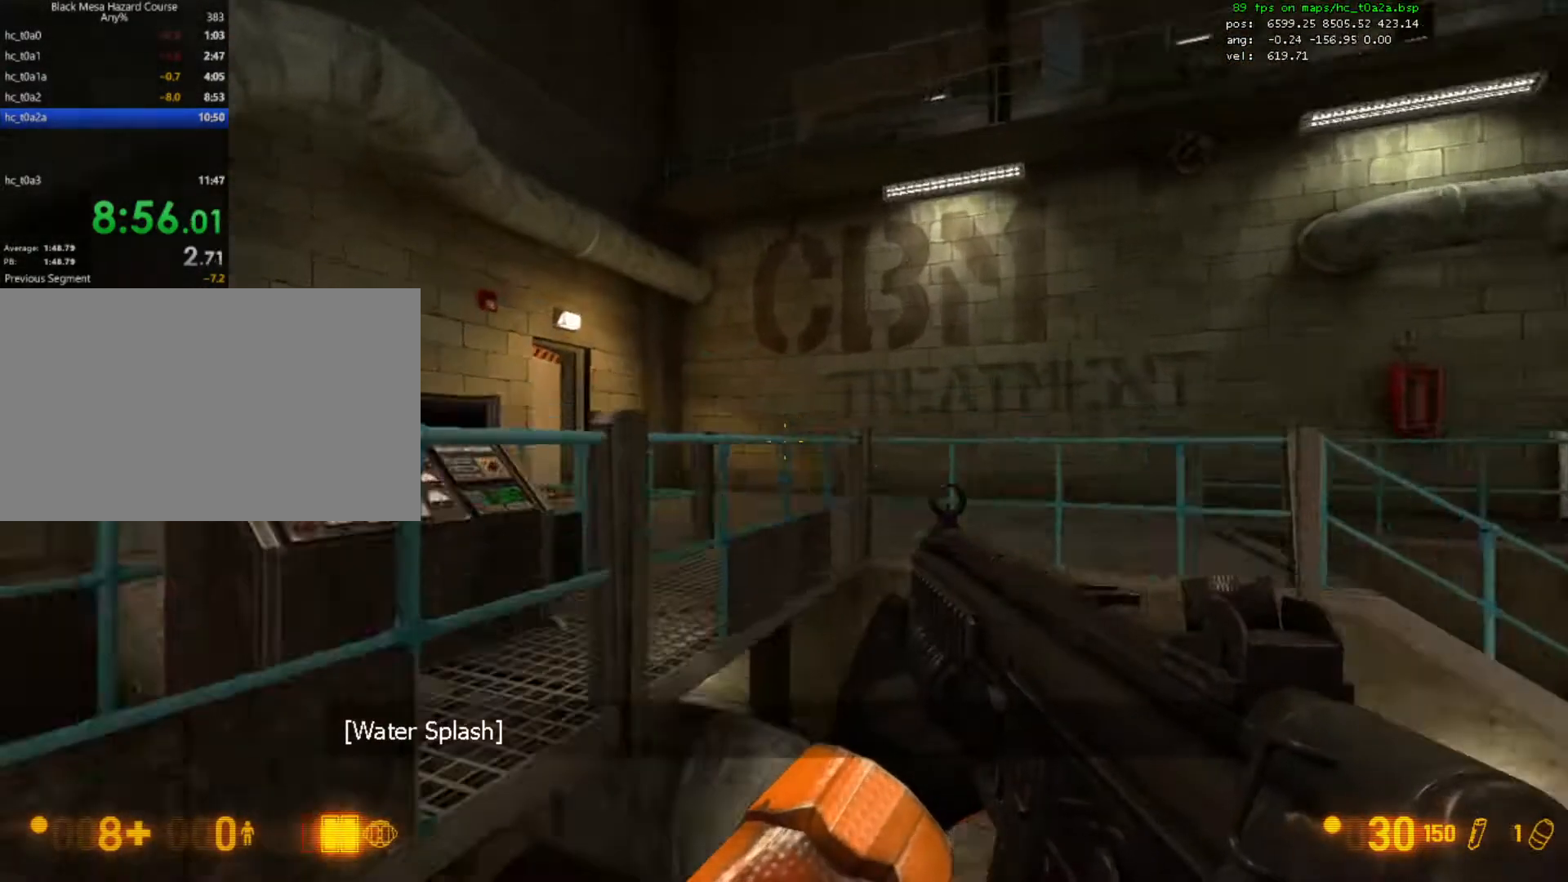
{"keys": ["w"], "mouse": [], "events": [[33, "mouse_wheel_down", "up"], [200, "w", "down"], [267, "ctrl", "up"], [433, "a", "up"]]}
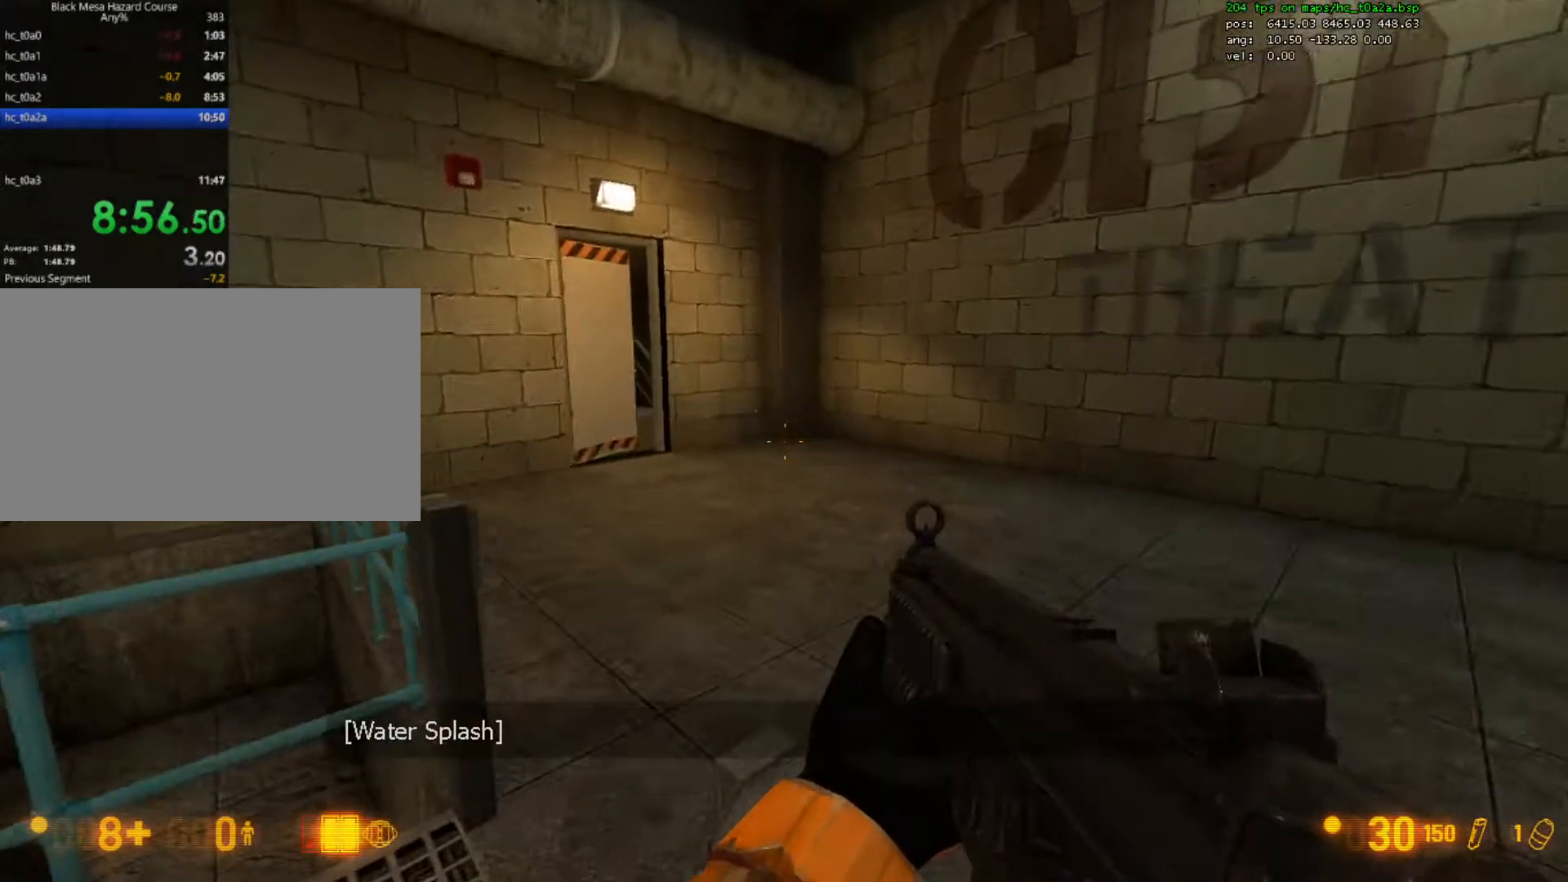
{"keys": ["d", "w"], "mouse": [], "events": [[67, "space", "down"], [167, "ctrl", "down"], [200, "a", "down"], [200, "space", "up"], [233, "ctrl", "up"], [300, "a", "up"], [500, "d", "down"]]}
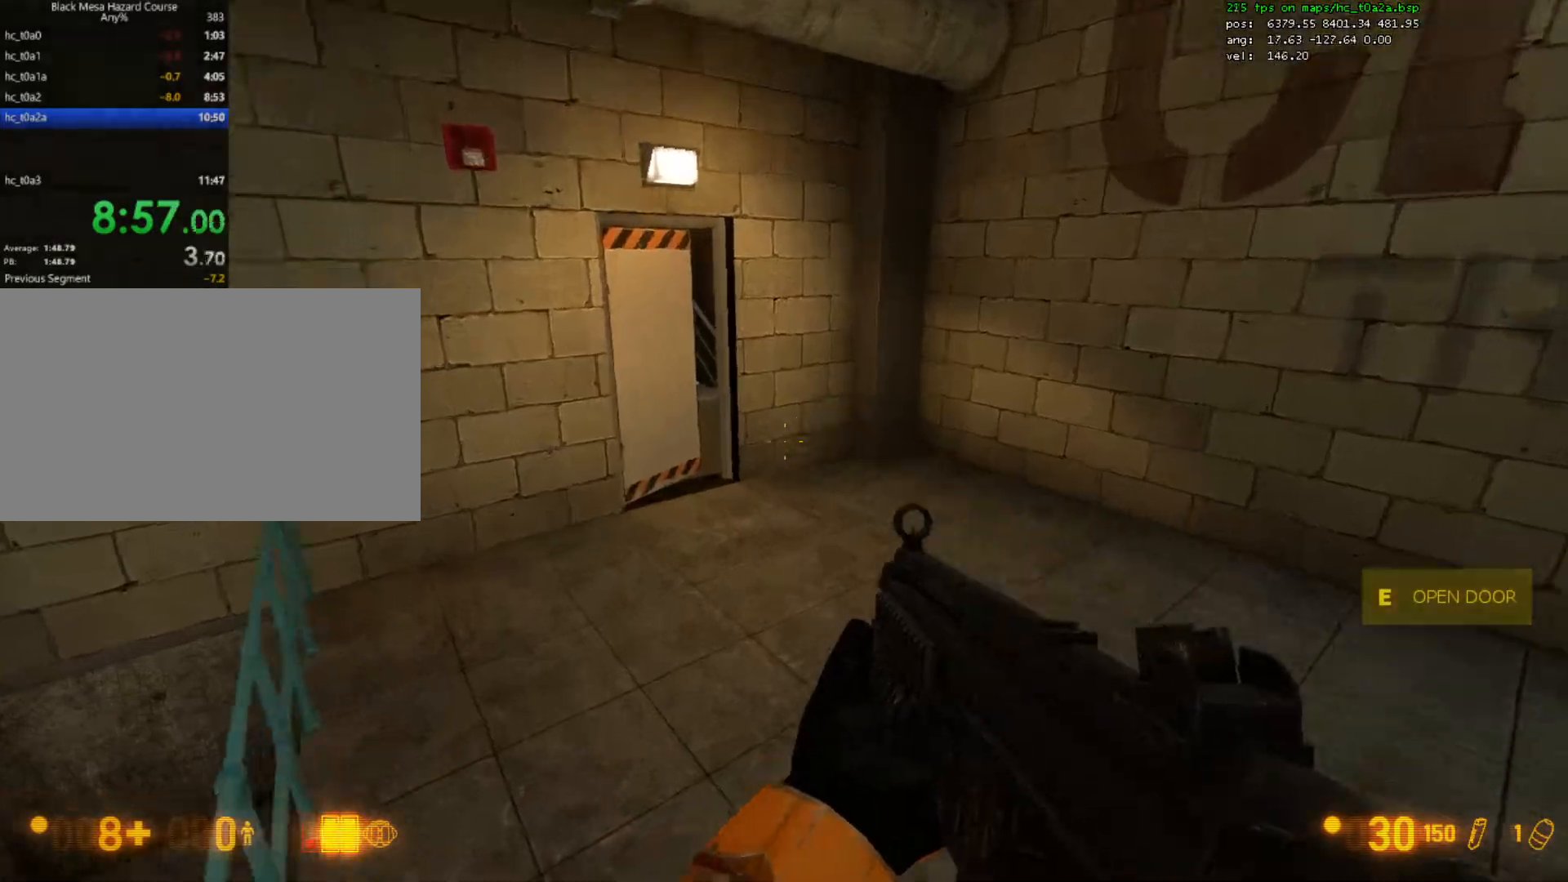
{"keys": ["w"], "mouse": [], "events": [[100, "d", "up"], [200, "a", "down"], [300, "a", "up"]]}
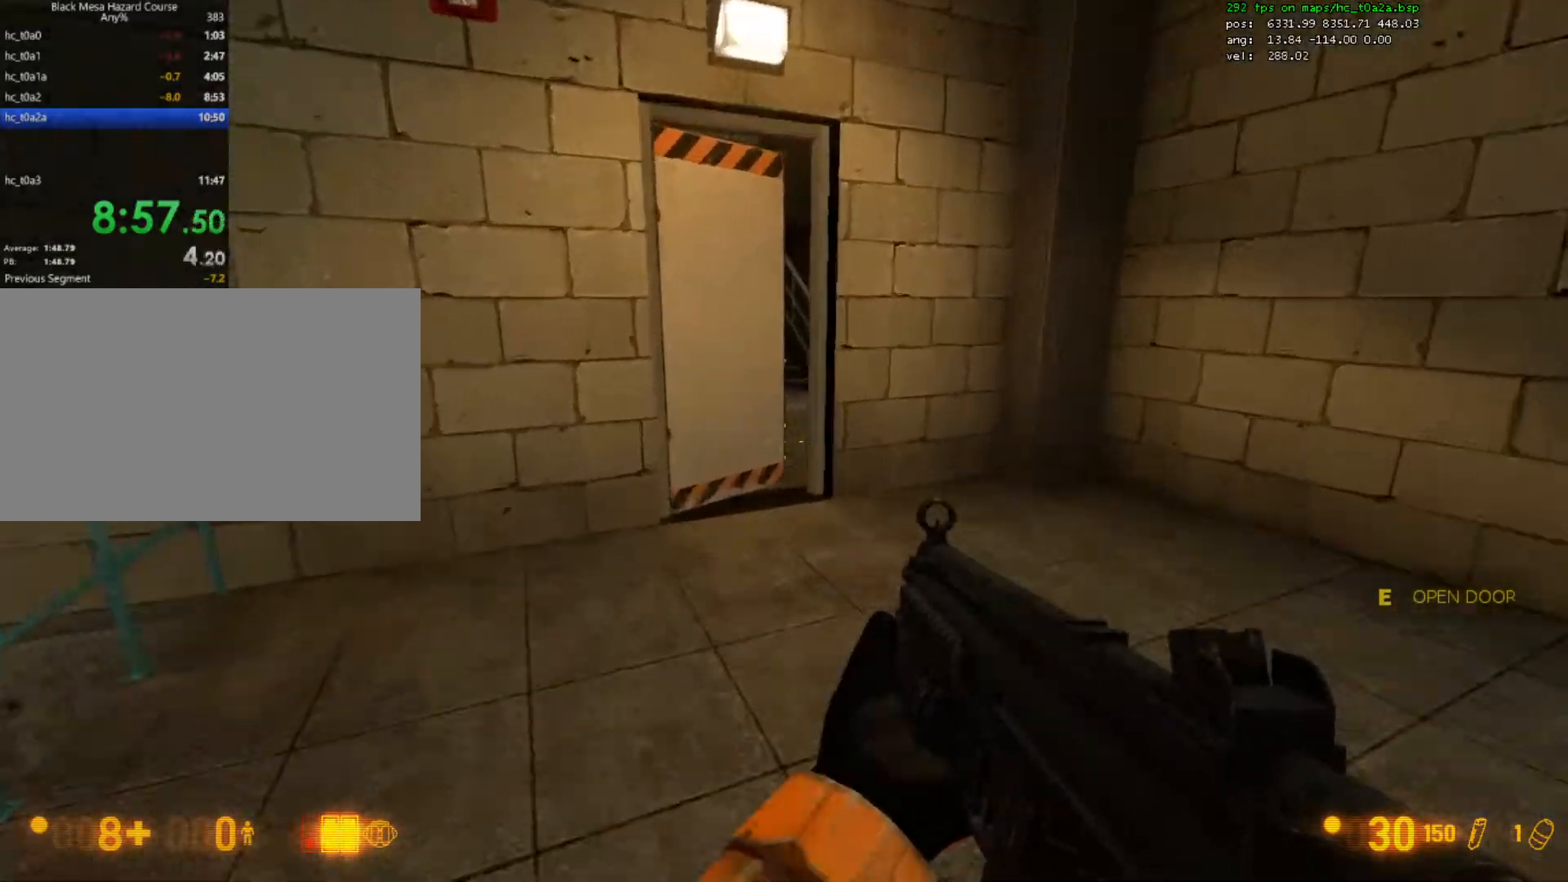
{"keys": ["e", "w"], "mouse": [], "events": [[433, "e", "down"]]}
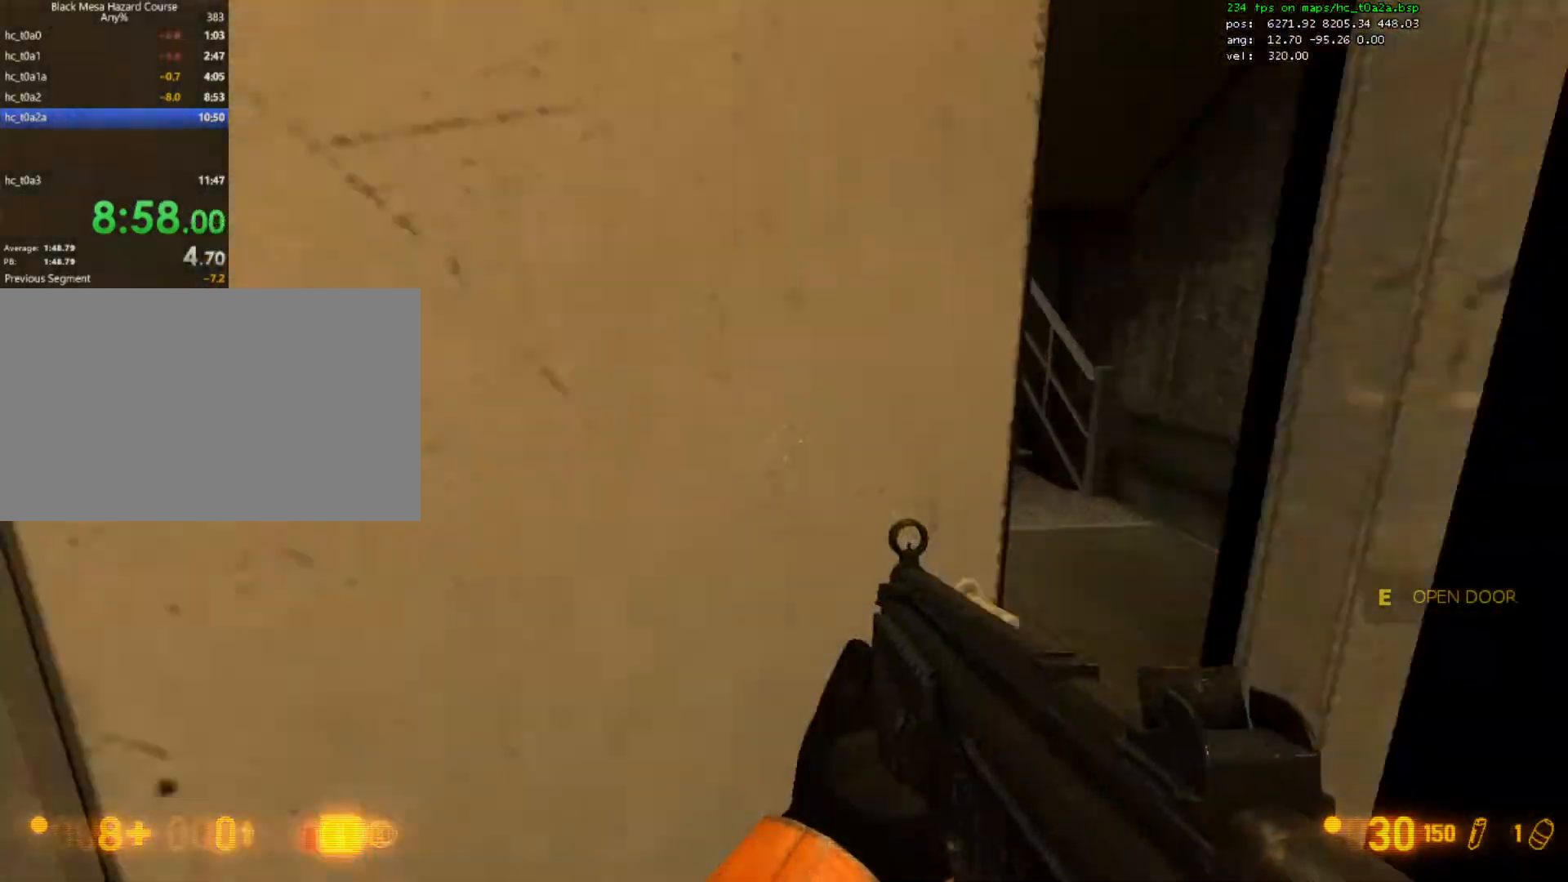
{"keys": ["w"], "mouse": [], "events": [[100, "e", "up"]]}